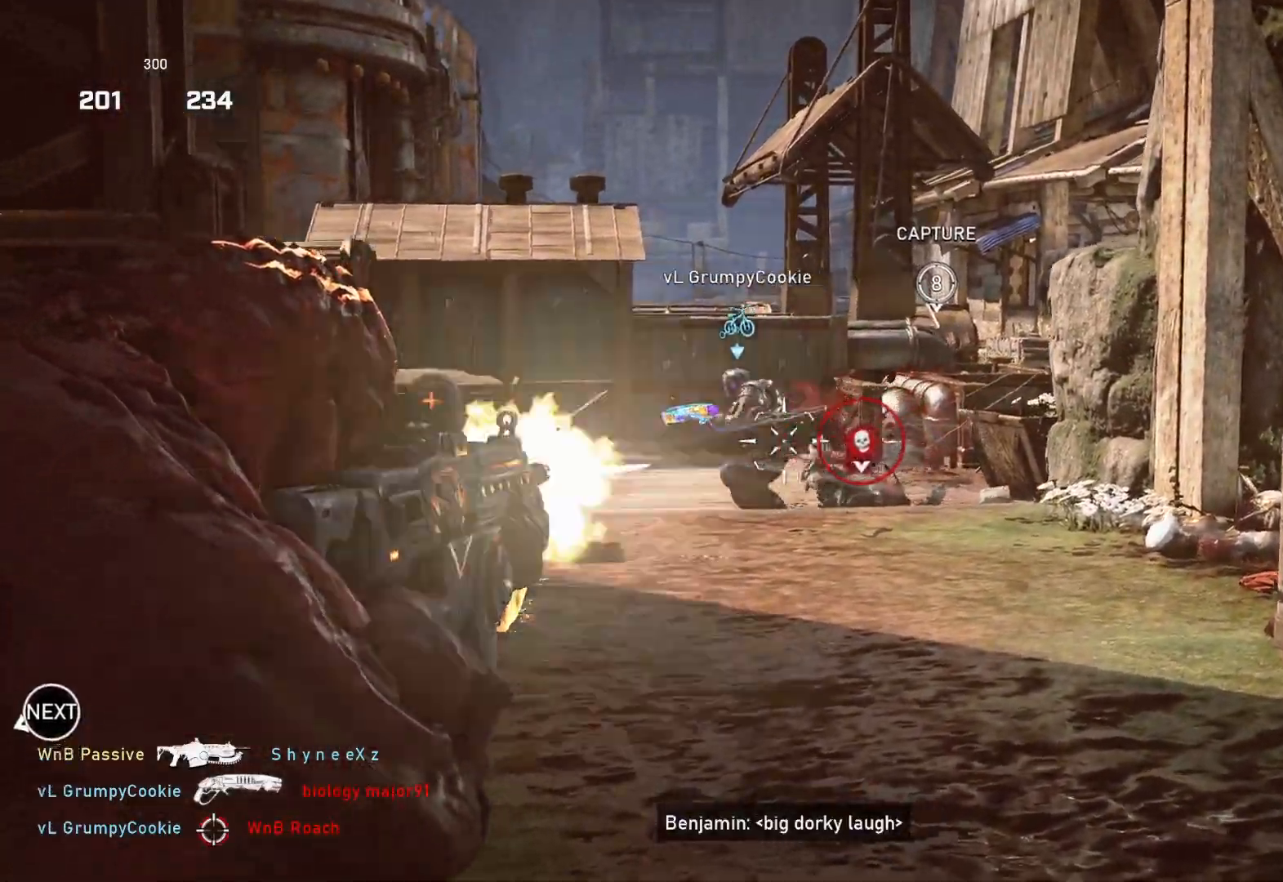
Gameplay with a controller (Xbox layout); each line is a JSON object with the inputs held at the frame after it. "events" lists button and stick changes between this image and that frame as [ms after this image, input, new state], when the widget could be followed in between.
{"buttons": ["L2", "R2"], "left_stick": "right", "right_stick": "left", "events": [[50, "L3", "up"], [100, "right_stick", "center"], [117, "L3", "down"], [183, "L3", "up"], [200, "right_stick", "left"], [233, "L3", "down"], [317, "L3", "up"], [383, "L3", "down"], [450, "L3", "up"], [450, "left_stick", "right"]]}
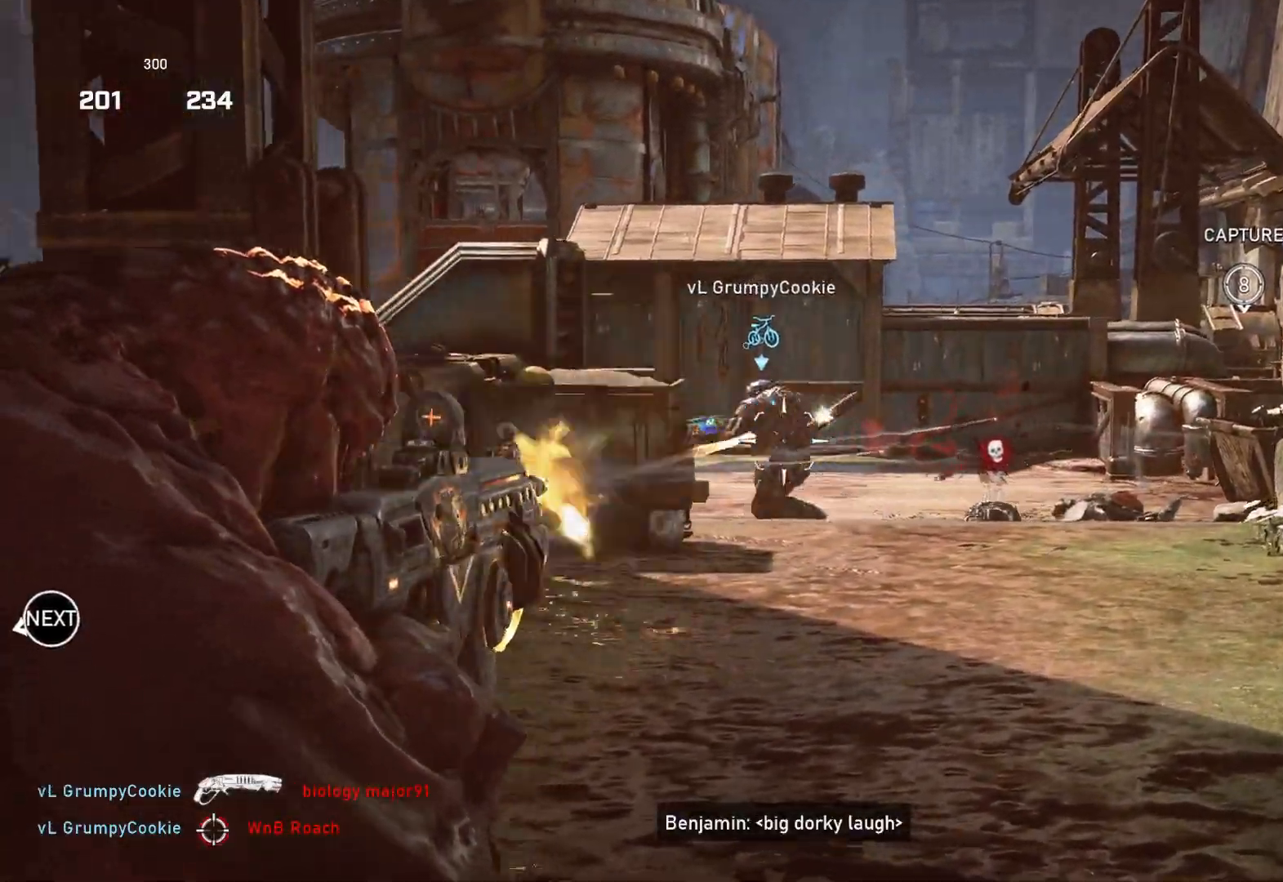
{"buttons": ["L2", "R2"], "left_stick": "right", "right_stick": "left", "events": [[17, "L3", "down"], [67, "L3", "up"], [100, "right_stick", "center"], [133, "L3", "down"], [217, "L3", "up"], [250, "right_stick", "left"], [267, "L3", "down"], [350, "L3", "up"], [367, "right_stick", "center"], [400, "L3", "down"], [483, "L3", "up"], [483, "right_stick", "left"]]}
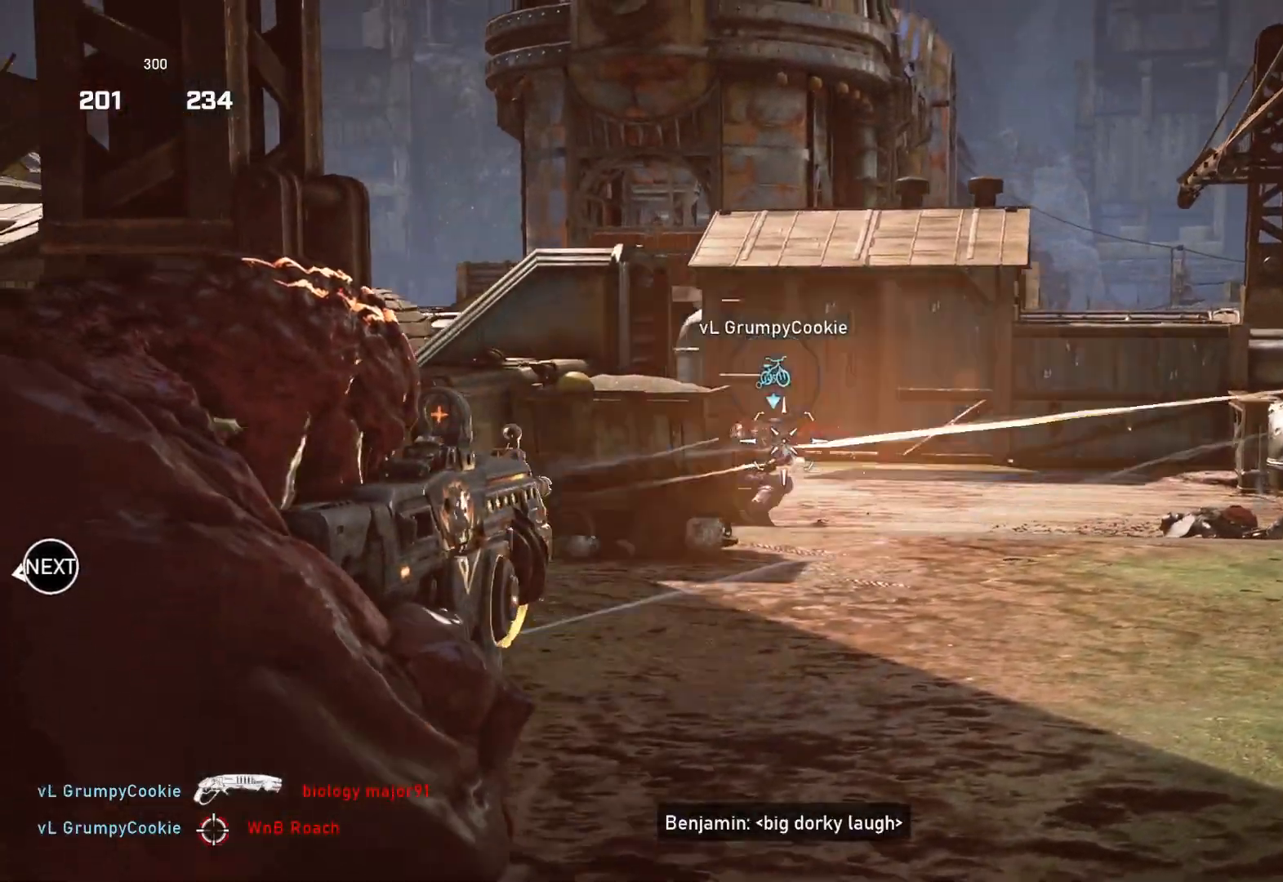
{"buttons": ["L2", "R2", "L3"], "left_stick": "down-right", "right_stick": "up-left", "events": [[33, "L3", "down"], [117, "L3", "up"], [150, "right_stick", "center"], [167, "L3", "down"], [250, "L3", "up"], [300, "L3", "down"], [300, "right_stick", "down-left"], [383, "L3", "up"], [383, "left_stick", "down-right"], [400, "right_stick", "up-left"], [433, "L3", "down"]]}
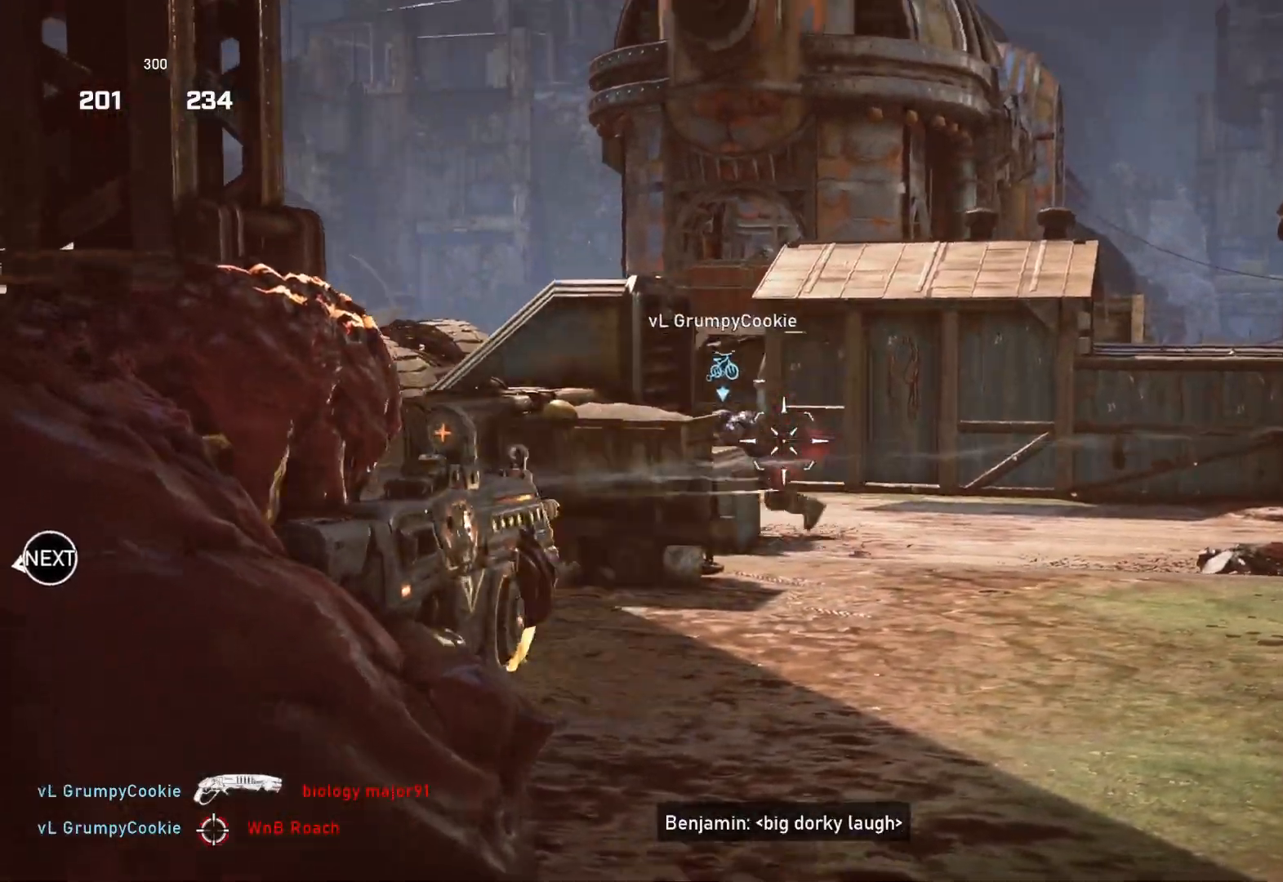
{"buttons": [], "left_stick": "down-right", "right_stick": "center", "events": [[83, "right_stick", "left"], [150, "L3", "up"], [217, "L3", "down"], [267, "right_stick", "center"], [300, "L3", "up"], [350, "right_stick", "down"], [433, "right_stick", "center"], [450, "L2", "up"], [467, "R2", "up"]]}
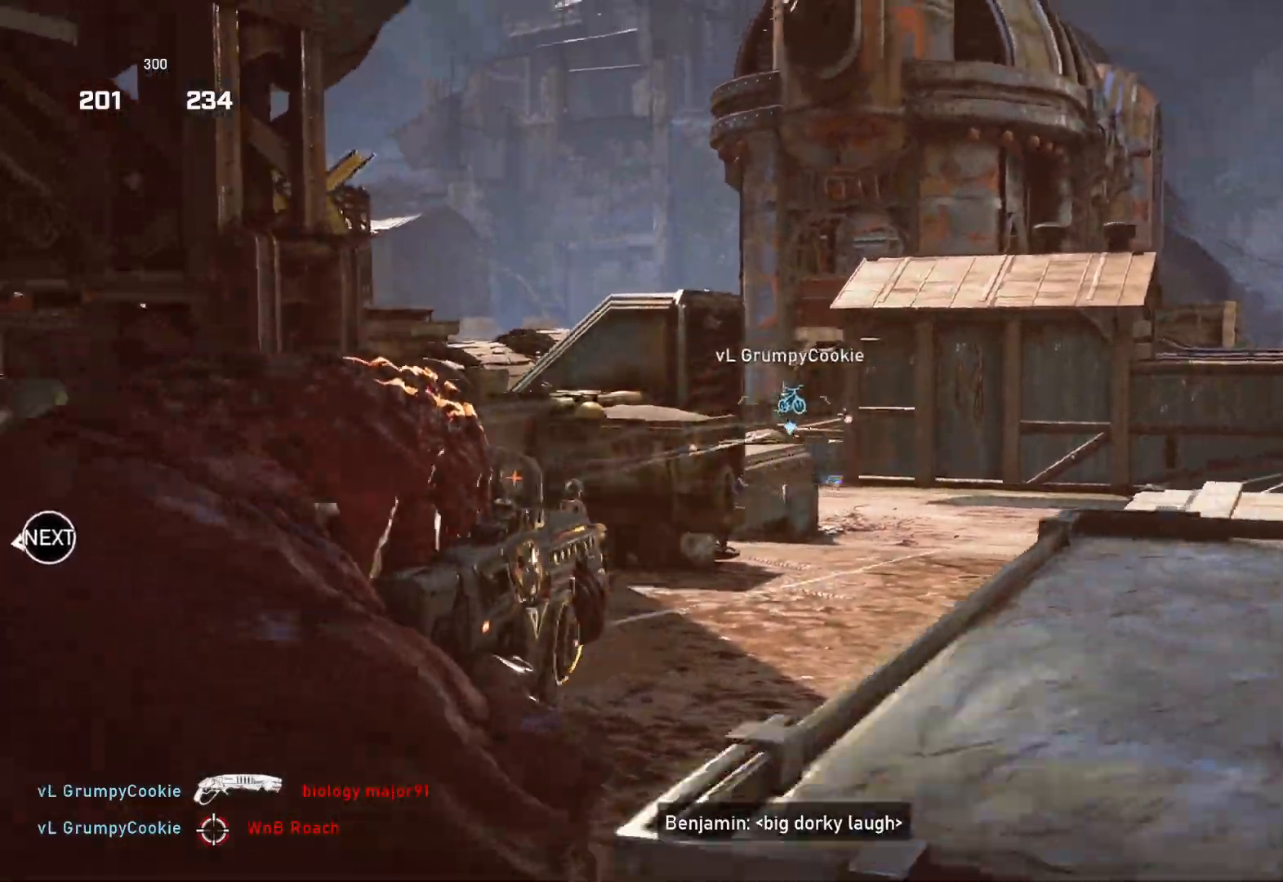
{"buttons": [], "left_stick": "up-right", "right_stick": "center", "events": [[50, "A", "down"], [133, "L1", "down"], [133, "left_stick", "up-right"], [200, "A", "up"], [200, "L1", "up"], [383, "L1", "down"], [483, "L1", "up"]]}
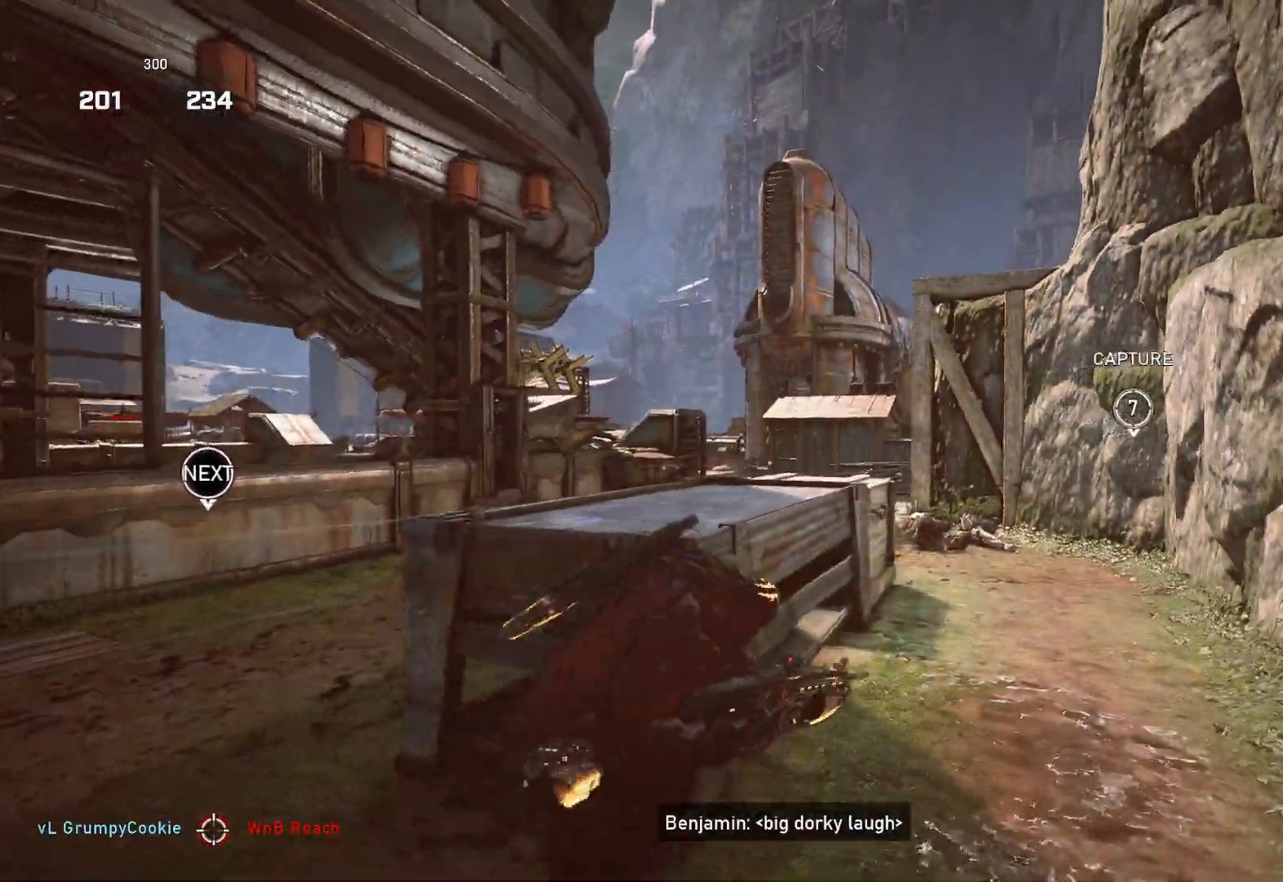
{"buttons": ["L2", "R2"], "left_stick": "up-right", "right_stick": "center", "events": [[83, "right_stick", "down-left"], [117, "L2", "down"], [150, "L3", "down"], [217, "L3", "up"], [267, "L3", "down"], [267, "R2", "down"], [300, "right_stick", "up-left"], [350, "L3", "up"], [383, "right_stick", "down-right"], [417, "L3", "down"], [483, "L3", "up"], [483, "right_stick", "center"]]}
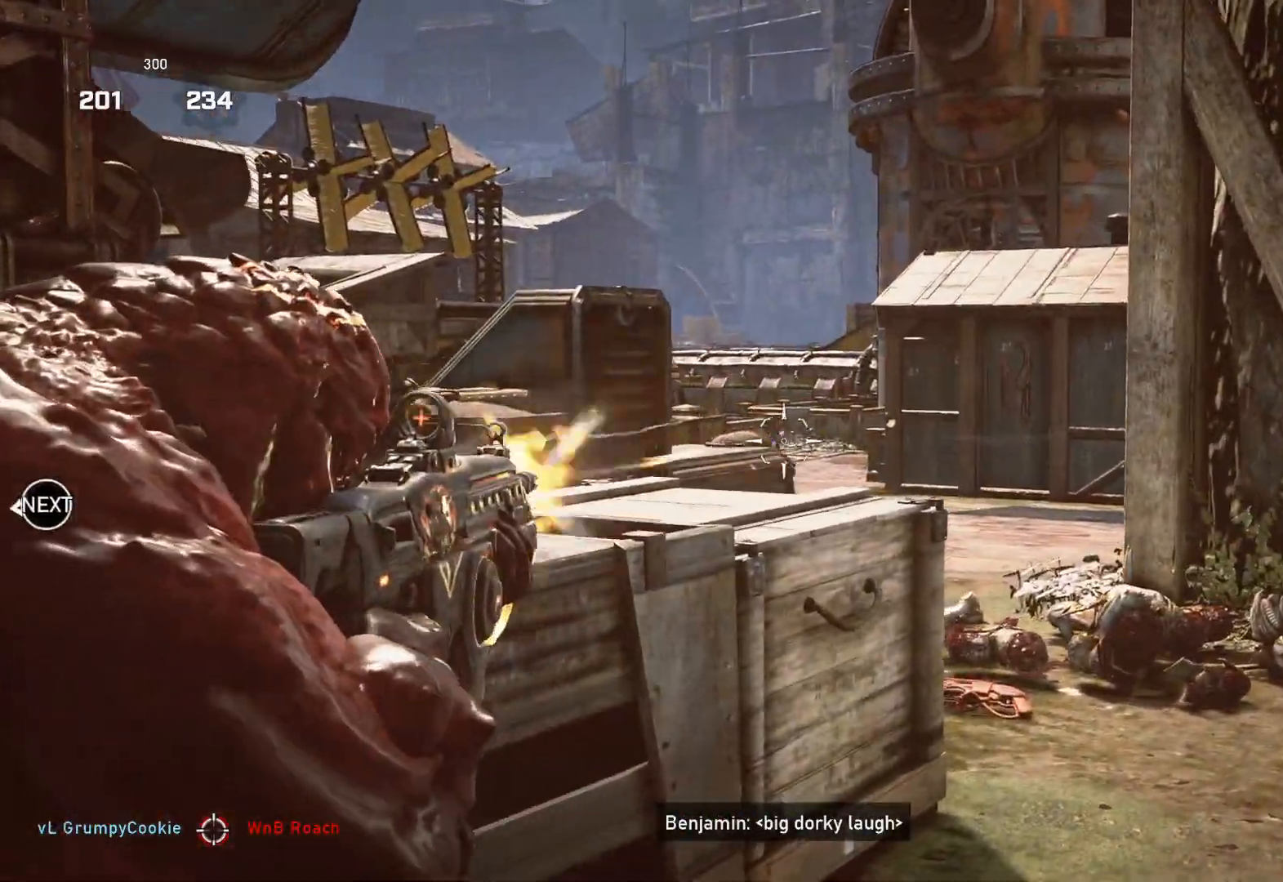
{"buttons": ["L2", "R2", "L3"], "left_stick": "up-right", "right_stick": "center", "events": [[67, "L3", "down"], [133, "L3", "up"], [133, "right_stick", "down-left"], [200, "L3", "down"], [267, "L3", "up"], [333, "L3", "down"], [333, "right_stick", "center"], [400, "right_stick", "right"], [417, "L3", "up"], [467, "L3", "down"], [500, "right_stick", "center"]]}
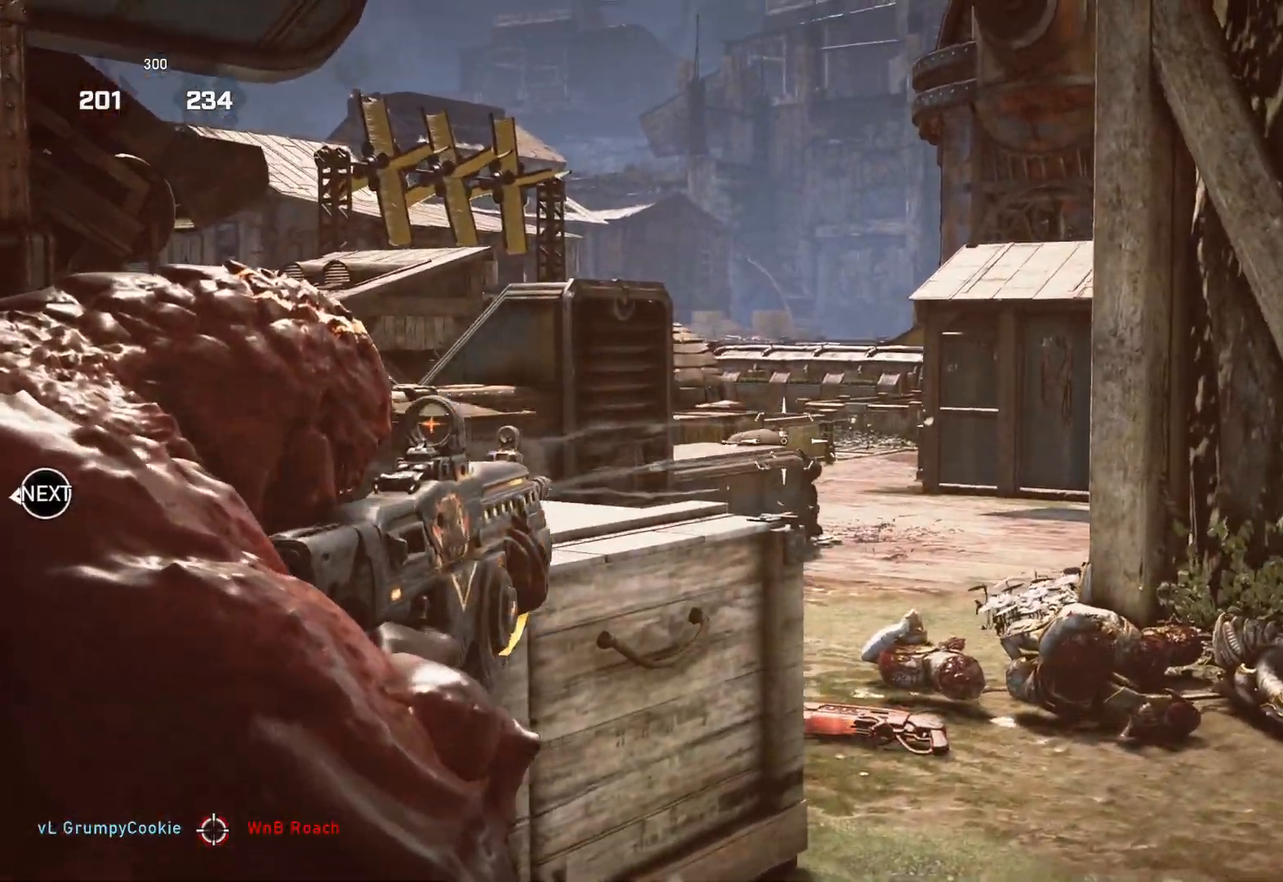
{"buttons": ["L2", "R2"], "left_stick": "up-right", "right_stick": "center", "events": [[50, "L3", "up"], [117, "L3", "down"], [150, "right_stick", "down"], [200, "L3", "up"], [250, "L3", "down"], [333, "L3", "up"], [350, "right_stick", "center"], [417, "right_stick", "down"], [500, "right_stick", "center"]]}
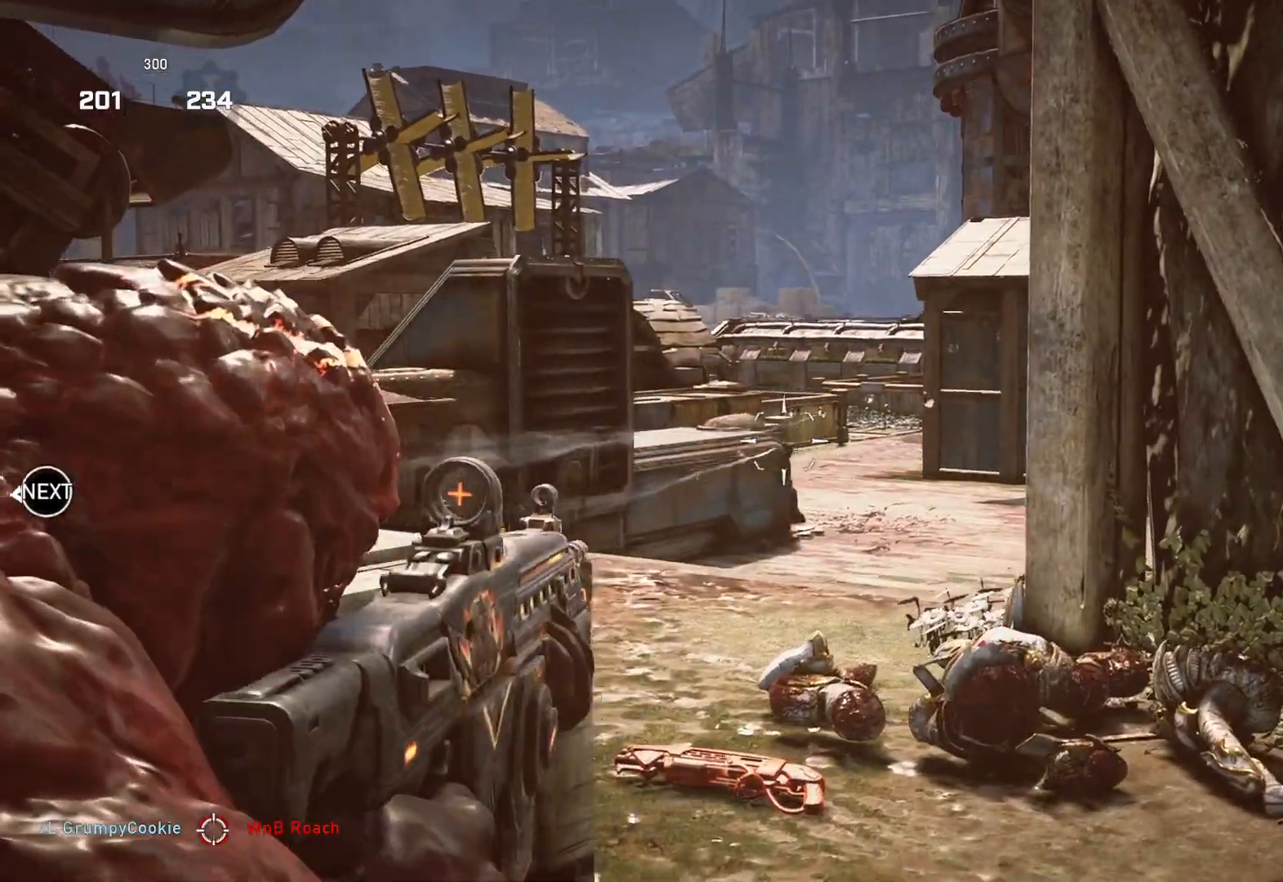
{"buttons": ["L2", "R2", "L3"], "left_stick": "center", "right_stick": "center", "events": [[33, "left_stick", "center"], [83, "right_stick", "down"], [200, "right_stick", "center"], [300, "L3", "down"], [383, "L3", "up"], [450, "L3", "down"]]}
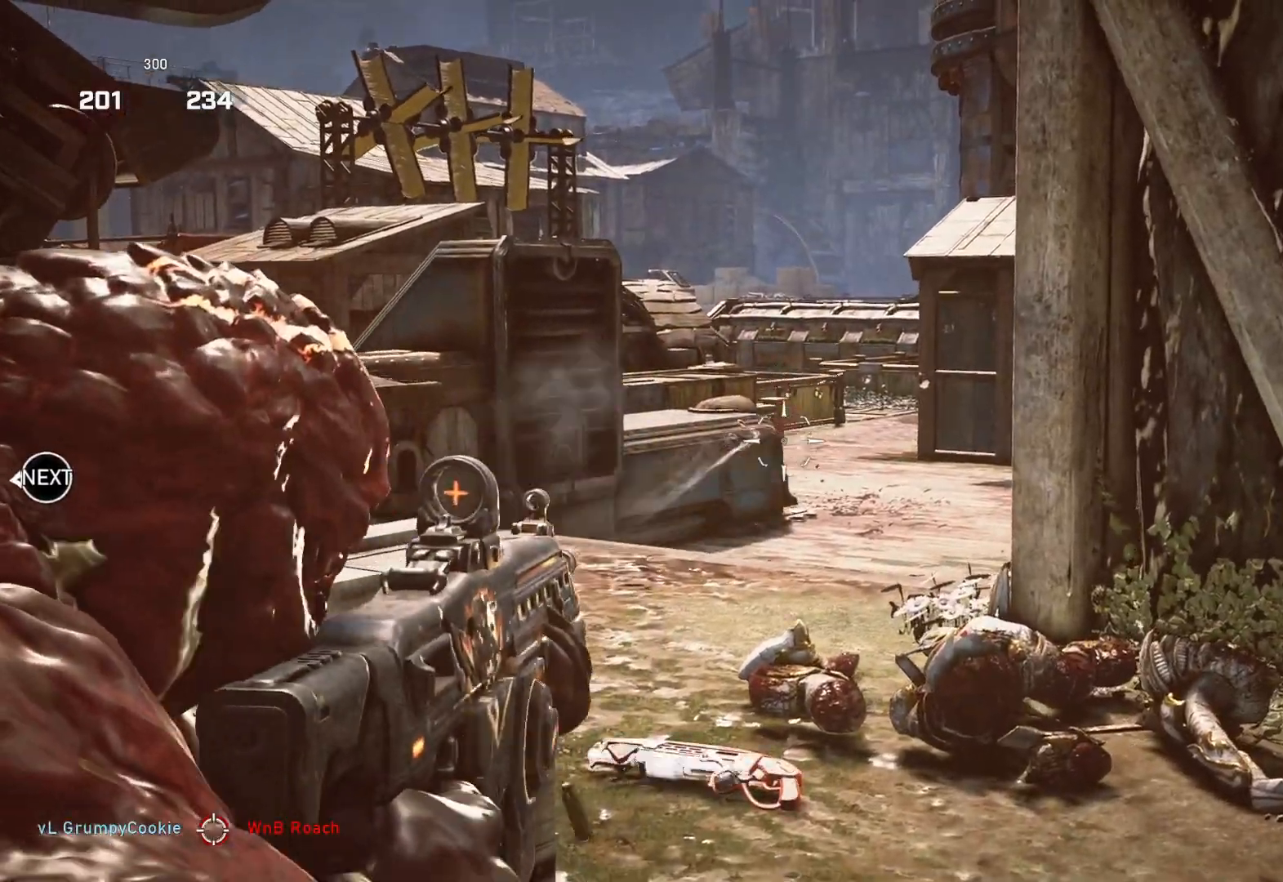
{"buttons": ["A"], "left_stick": "down-left", "right_stick": "center", "events": [[17, "L3", "up"], [83, "L3", "down"], [167, "L3", "up"], [217, "L3", "down"], [267, "L3", "up"], [300, "L2", "up"], [300, "R2", "up"], [317, "left_stick", "down-left"], [367, "A", "down"]]}
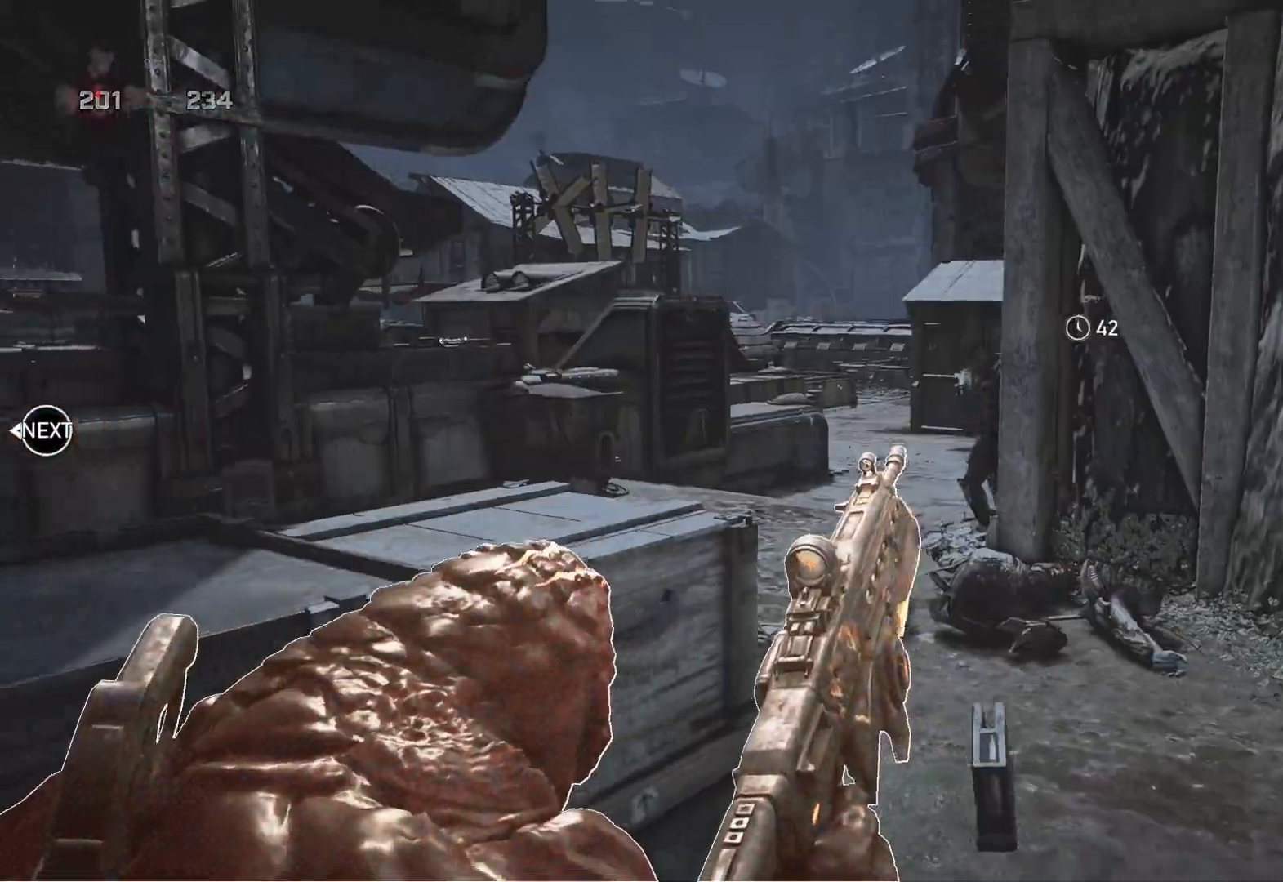
{"buttons": [], "left_stick": "left", "right_stick": "center", "events": [[350, "R1", "down"], [350, "left_stick", "left"], [367, "A", "up"], [417, "R1", "up"]]}
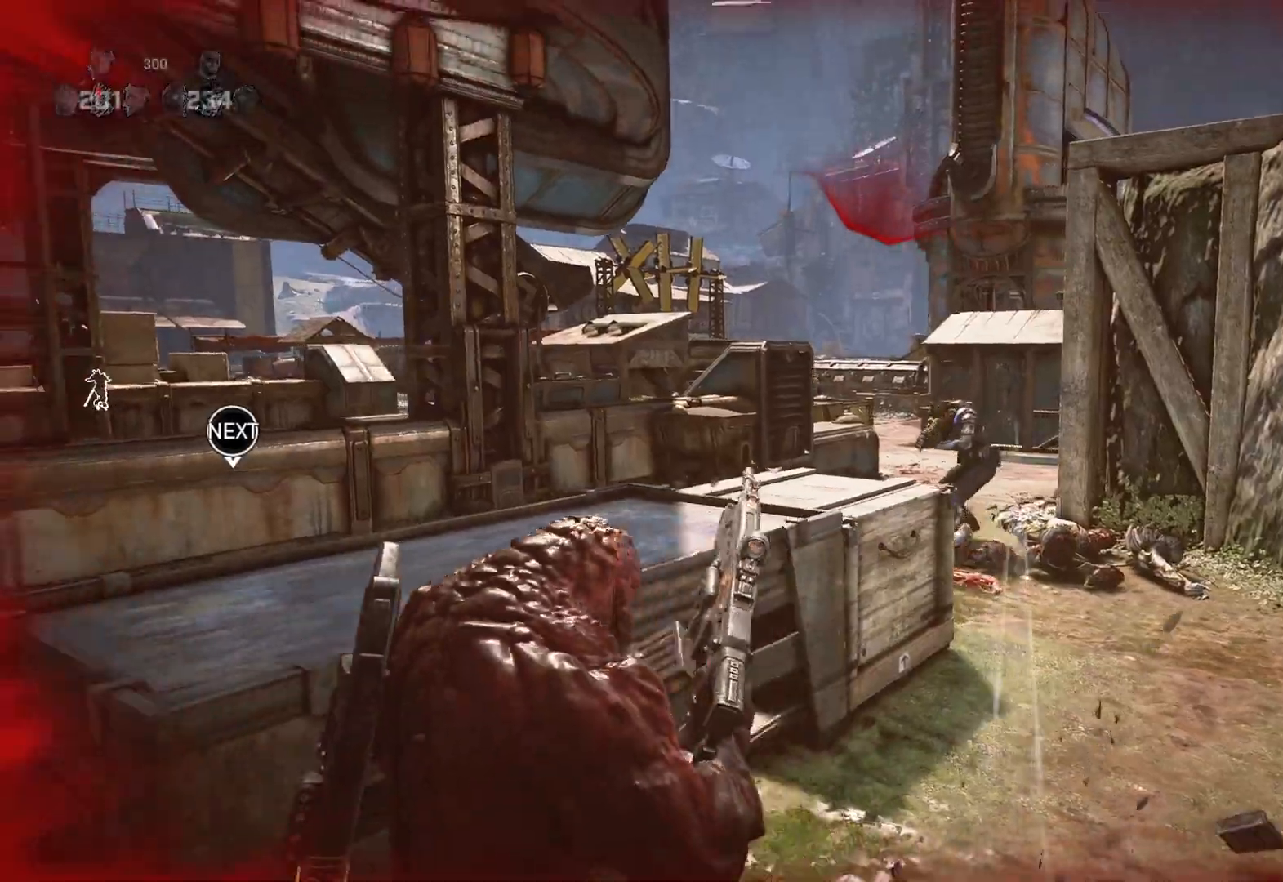
{"buttons": [], "left_stick": "up", "right_stick": "down-right", "events": [[117, "DPAD_LEFT", "down"], [183, "DPAD_LEFT", "up"], [433, "L1", "down"], [433, "left_stick", "up"], [483, "right_stick", "down-right"], [500, "L1", "up"]]}
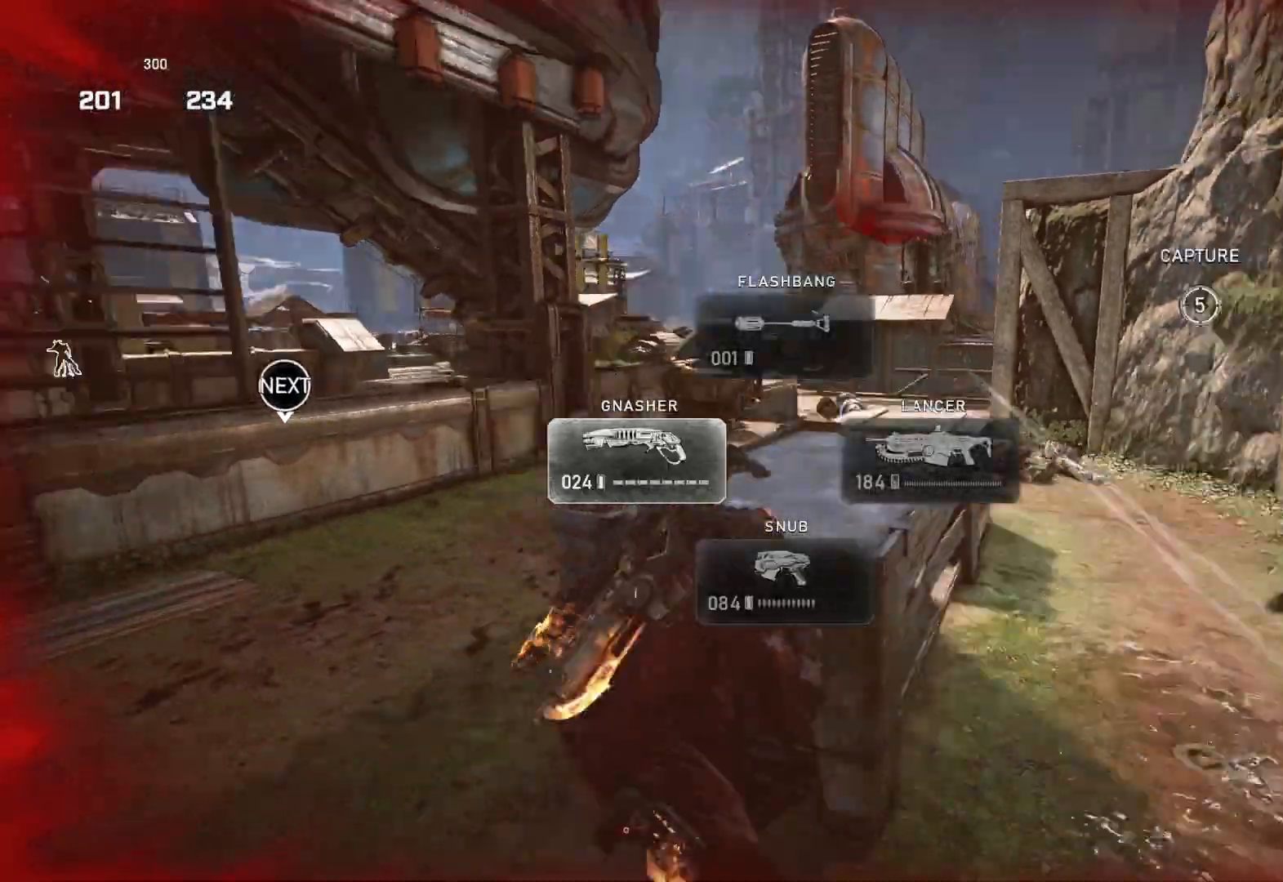
{"buttons": [], "left_stick": "down", "right_stick": "center", "events": [[67, "left_stick", "center"], [83, "right_stick", "center"], [483, "left_stick", "down"]]}
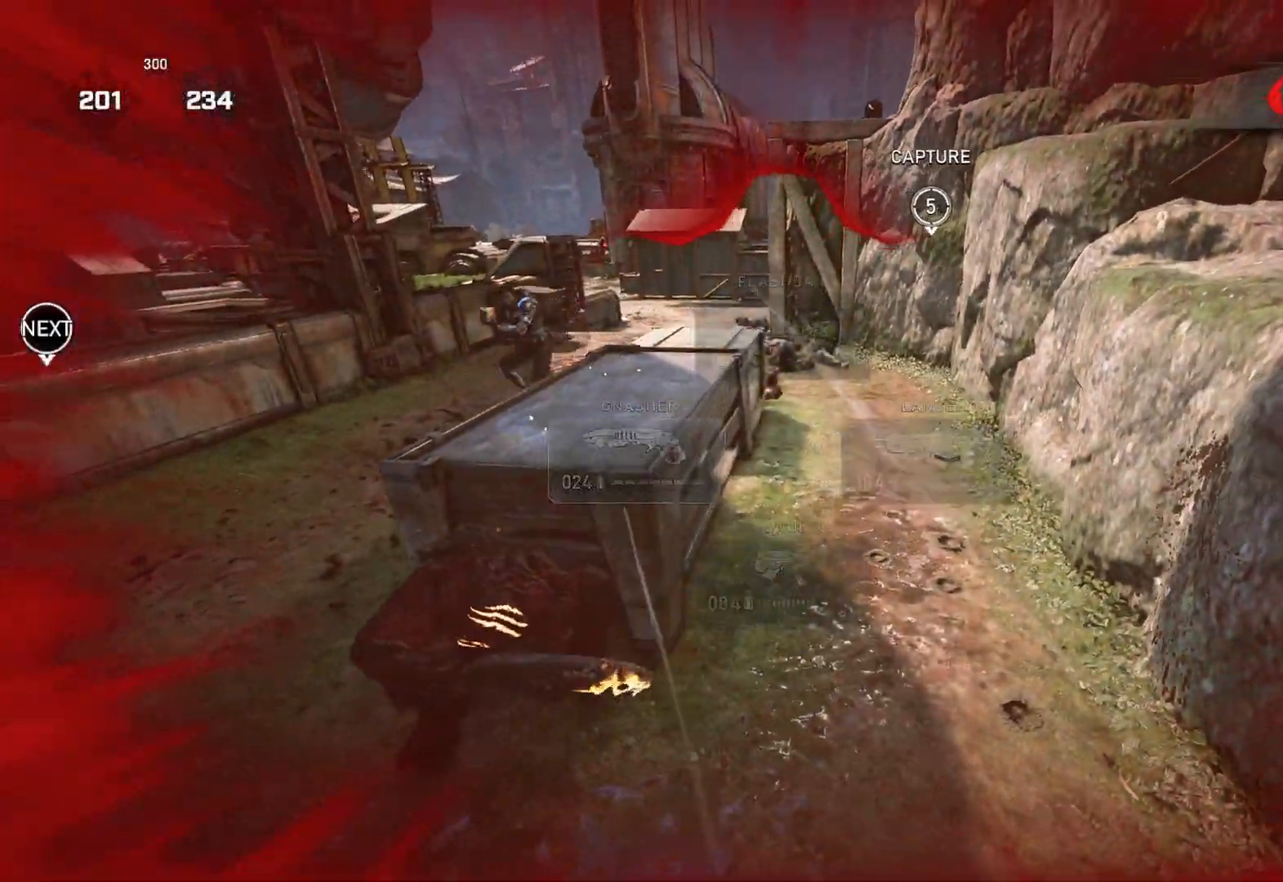
{"buttons": ["L1"], "left_stick": "up", "right_stick": "left", "events": [[67, "left_stick", "right"], [117, "left_stick", "up-right"], [133, "right_stick", "left"], [450, "L1", "down"], [450, "left_stick", "up"]]}
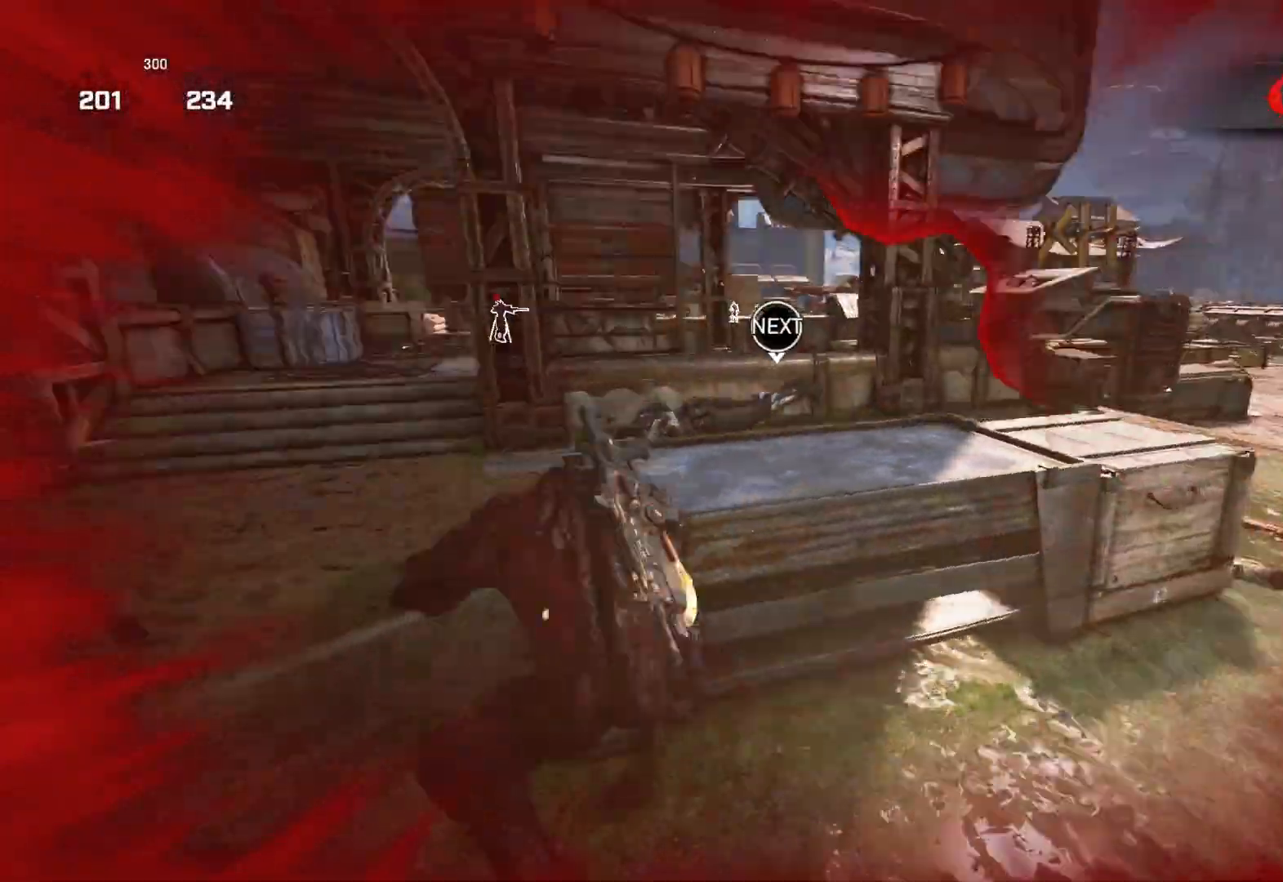
{"buttons": ["L1"], "left_stick": "up", "right_stick": "center", "events": [[33, "L1", "up"], [100, "right_stick", "center"], [117, "left_stick", "left"], [283, "left_stick", "up"], [333, "L1", "down"], [400, "right_stick", "up"], [500, "right_stick", "center"]]}
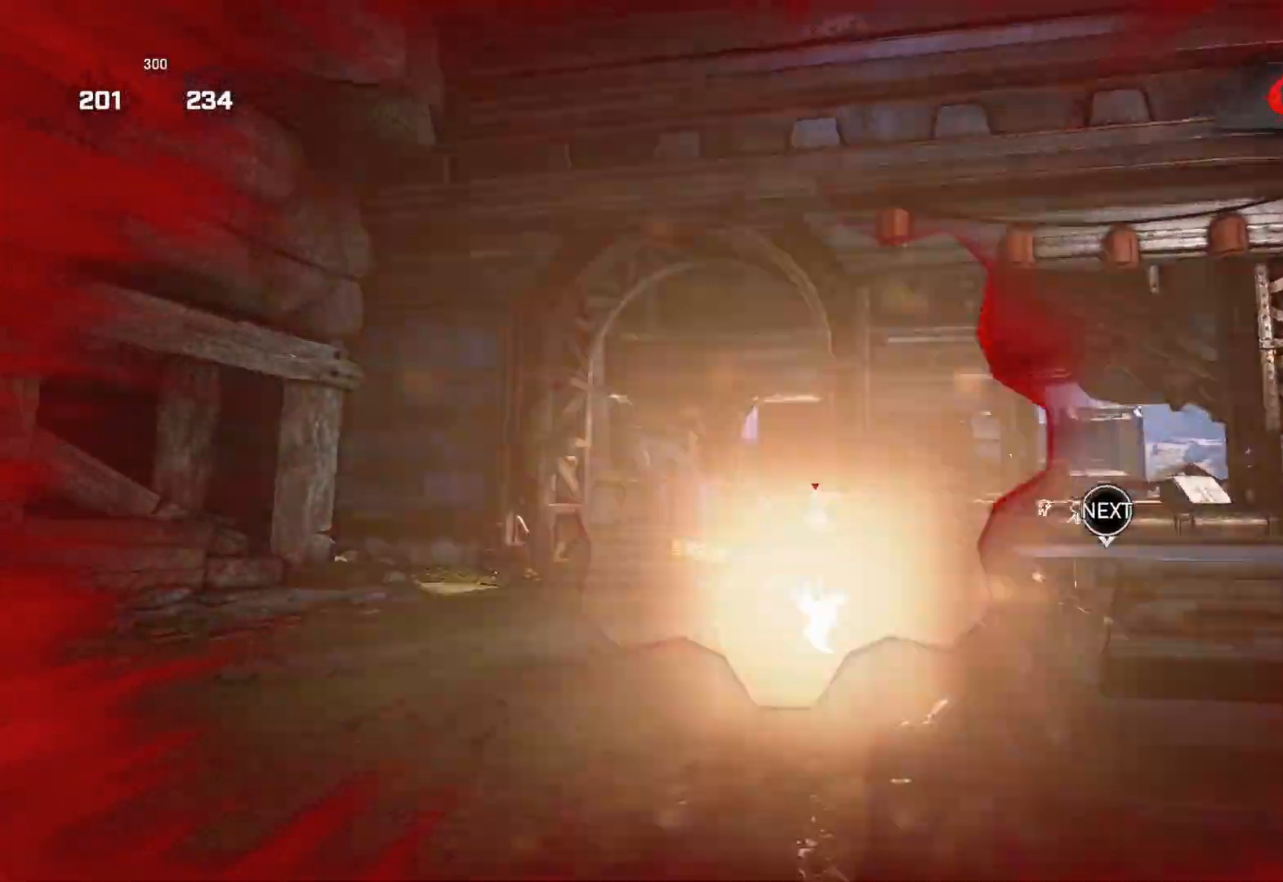
{"buttons": ["L1"], "left_stick": "up", "right_stick": "center", "events": [[17, "right_stick", "down"], [33, "R2", "down"], [117, "R2", "up"], [233, "right_stick", "center"]]}
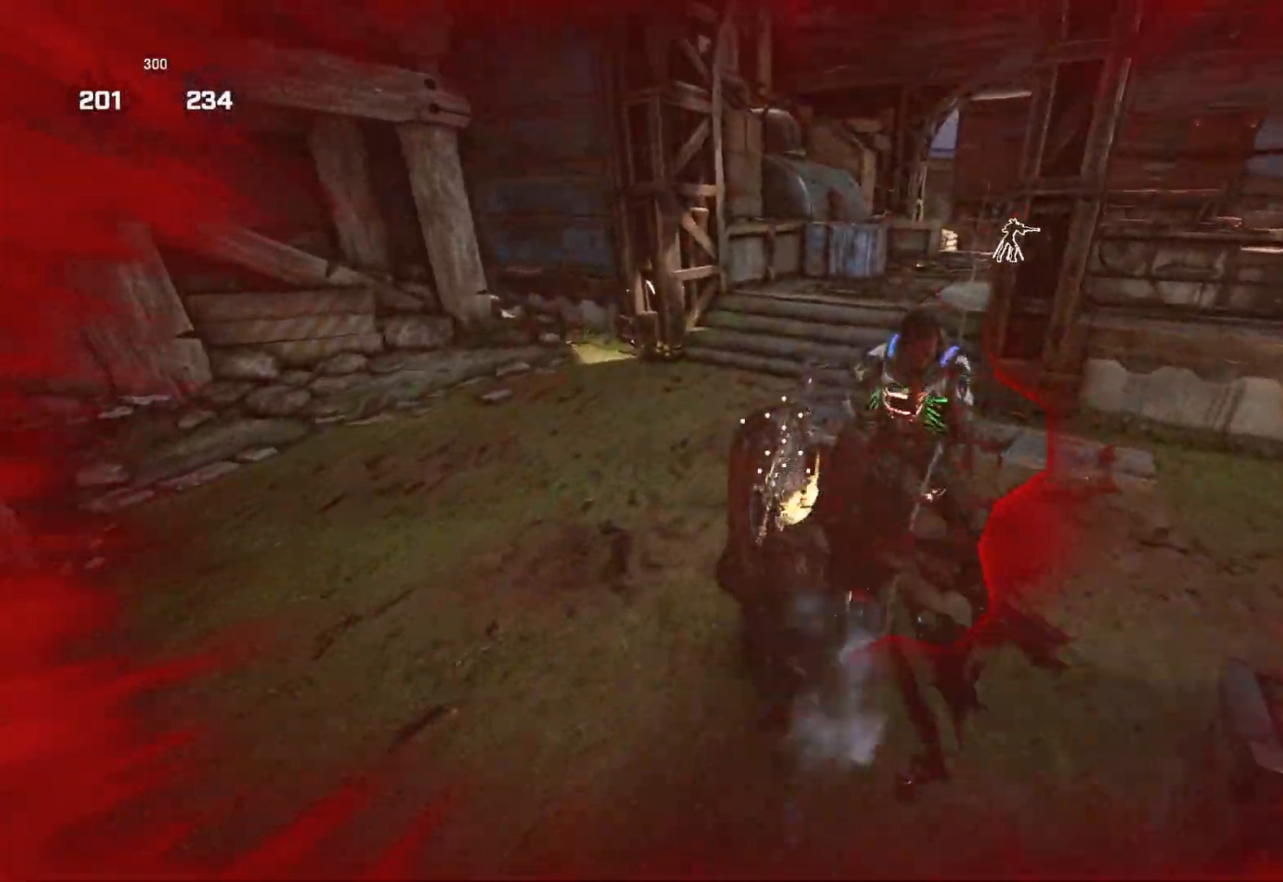
{"buttons": [], "left_stick": "down-right", "right_stick": "right", "events": [[183, "L1", "up"], [250, "left_stick", "up-left"], [333, "right_stick", "right"], [400, "left_stick", "down"], [483, "left_stick", "down-right"]]}
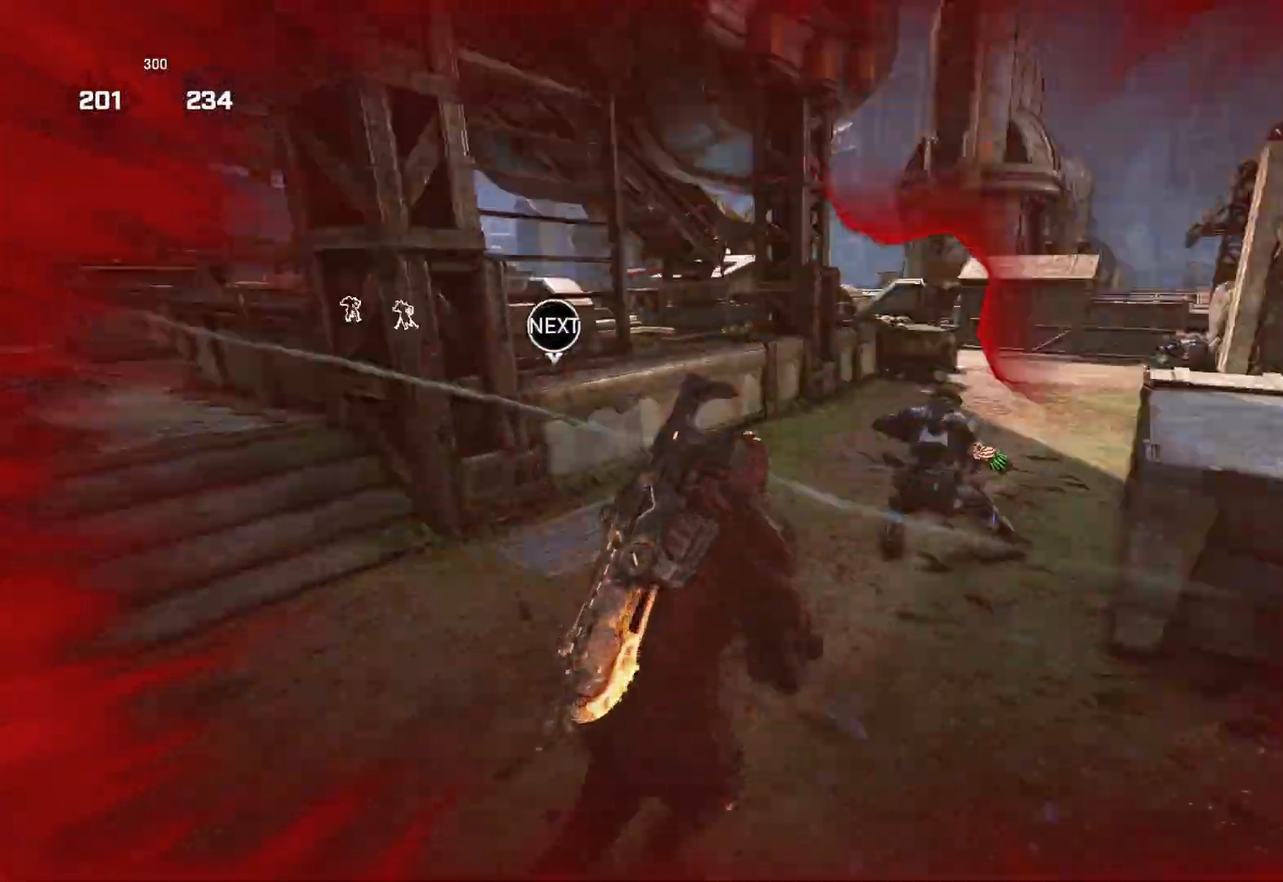
{"buttons": [], "left_stick": "center", "right_stick": "down", "events": [[100, "L1", "down"], [100, "R2", "down"], [100, "left_stick", "up-right"], [100, "right_stick", "up"], [150, "right_stick", "left"], [167, "L1", "up"], [183, "R2", "up"], [200, "right_stick", "center"], [333, "right_stick", "down"], [383, "right_stick", "center"], [433, "left_stick", "center"], [500, "right_stick", "down"]]}
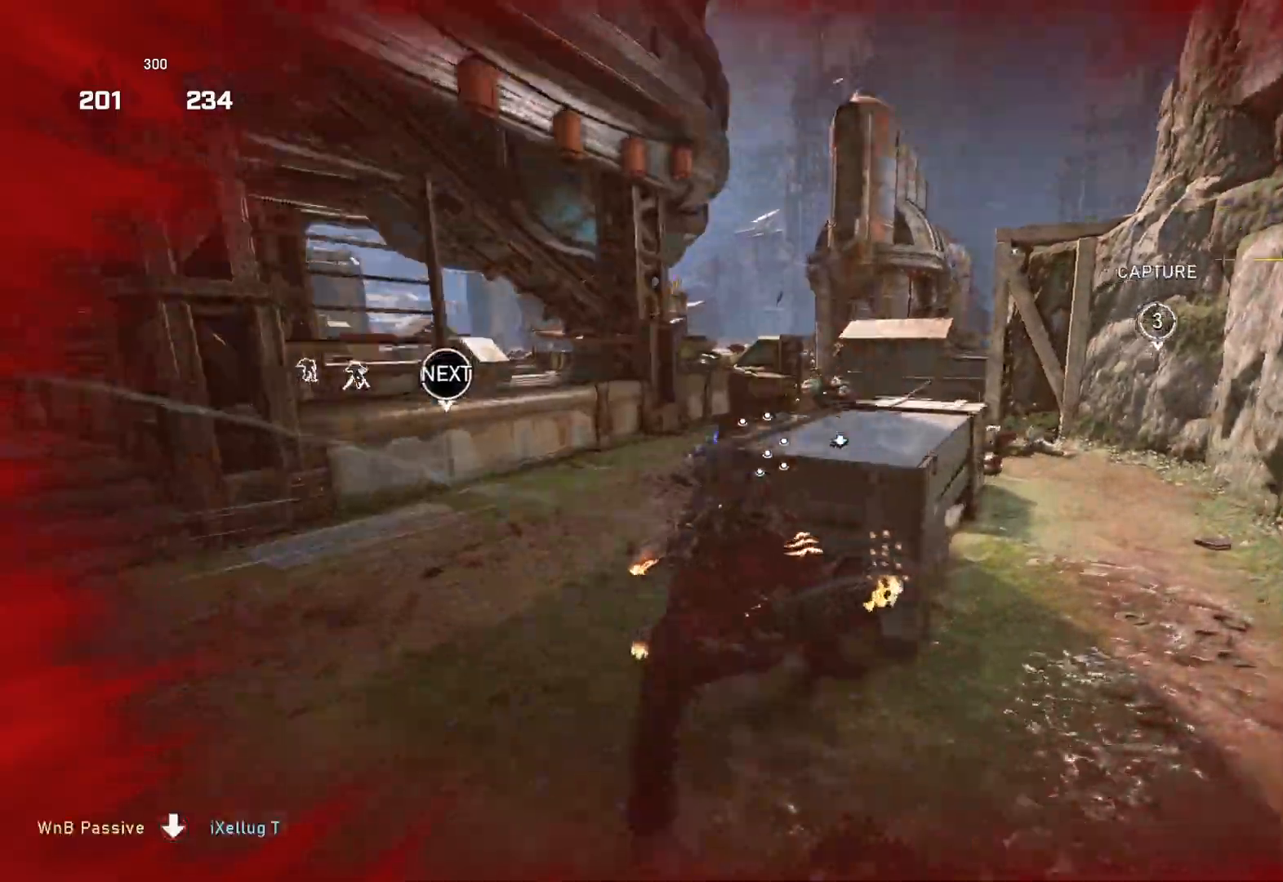
{"buttons": [], "left_stick": "down-left", "right_stick": "center", "events": [[67, "left_stick", "down-left"], [83, "right_stick", "center"], [150, "left_stick", "left"], [267, "right_stick", "right"], [333, "right_stick", "center"], [483, "left_stick", "down-left"]]}
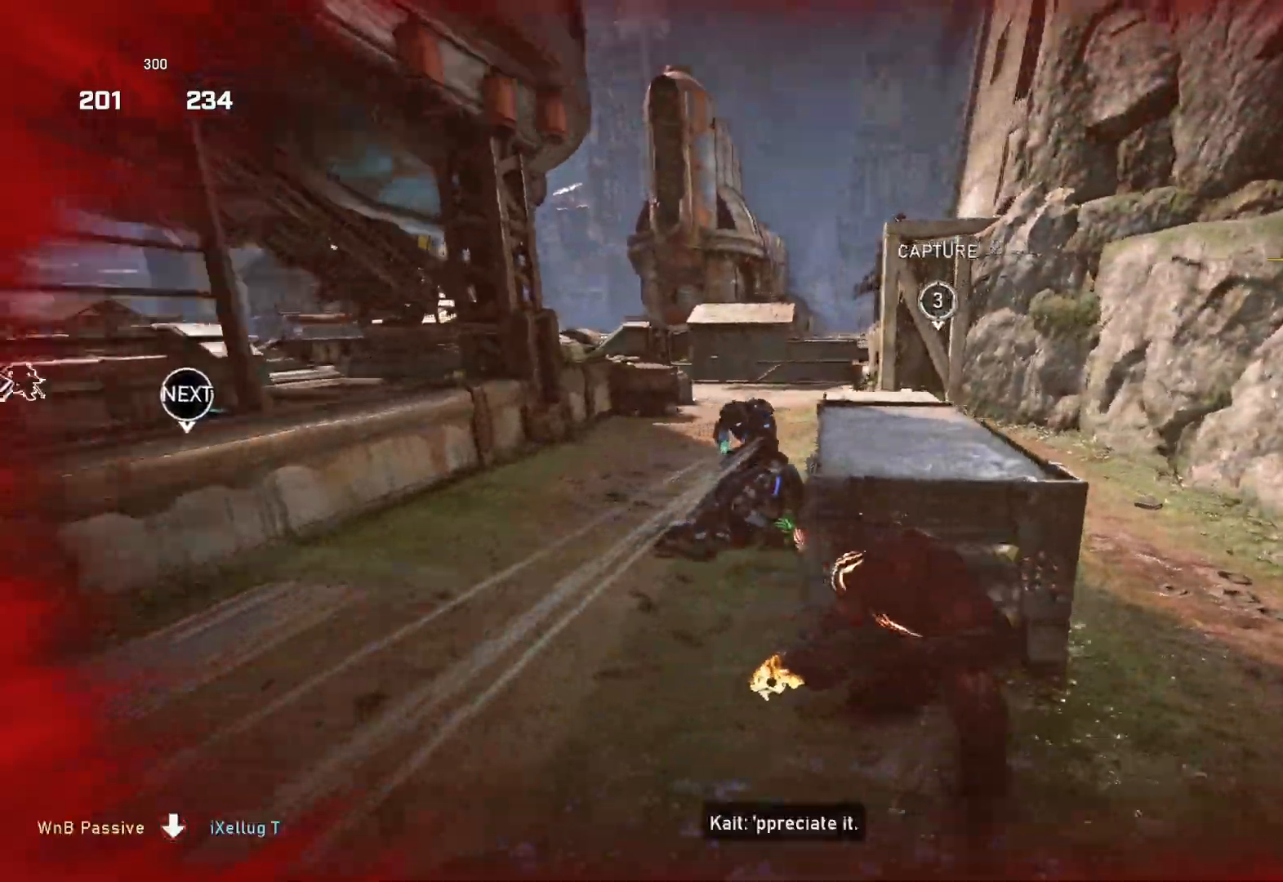
{"buttons": ["L1"], "left_stick": "up-right", "right_stick": "center", "events": [[17, "left_stick", "down"], [17, "right_stick", "up"], [50, "R2", "down"], [83, "left_stick", "right"], [100, "right_stick", "down"], [133, "L1", "down"], [133, "R2", "up"], [133, "left_stick", "up-right"], [200, "L1", "up"], [233, "L1", "down"], [317, "right_stick", "center"]]}
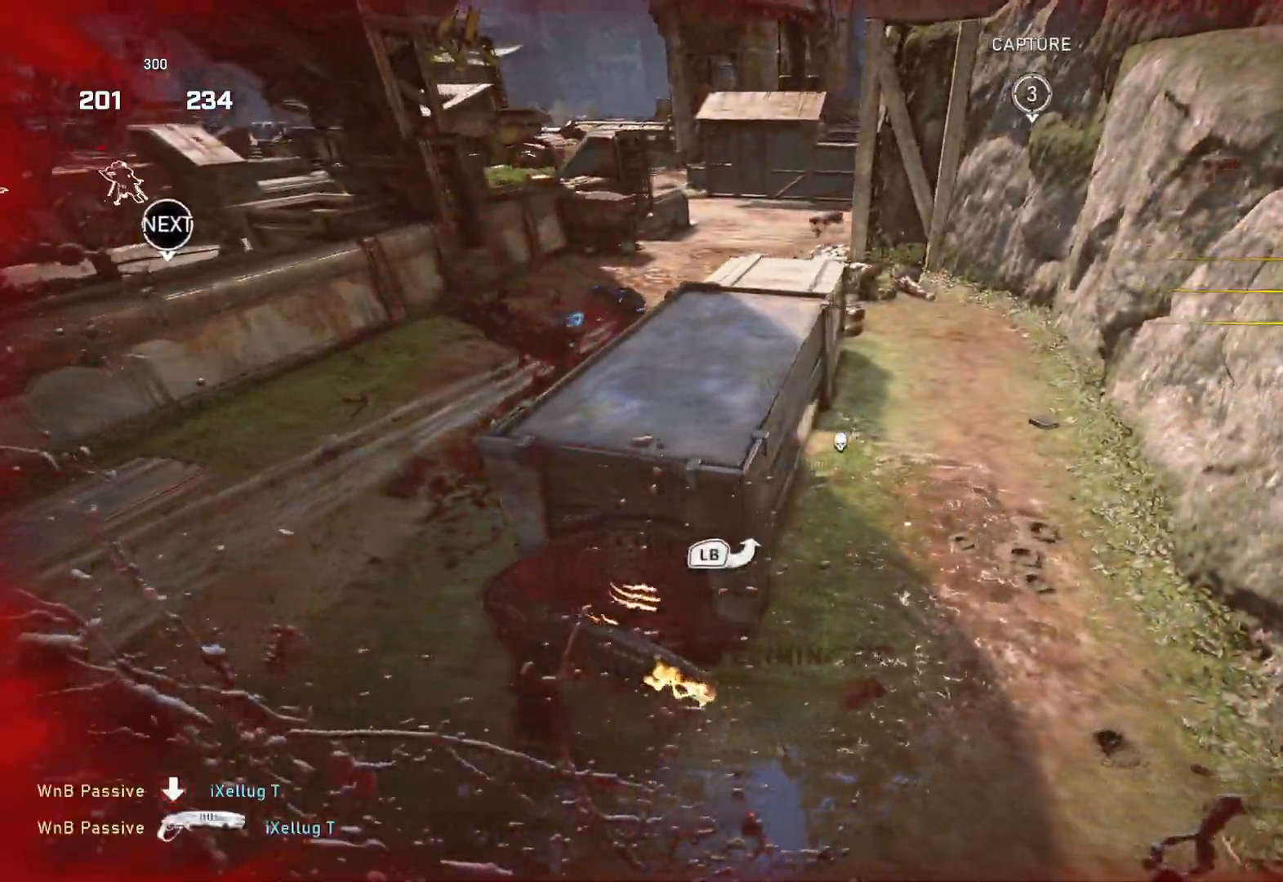
{"buttons": ["L1"], "left_stick": "up", "right_stick": "left", "events": [[133, "L1", "up"], [183, "right_stick", "left"], [200, "L1", "down"], [450, "left_stick", "up"]]}
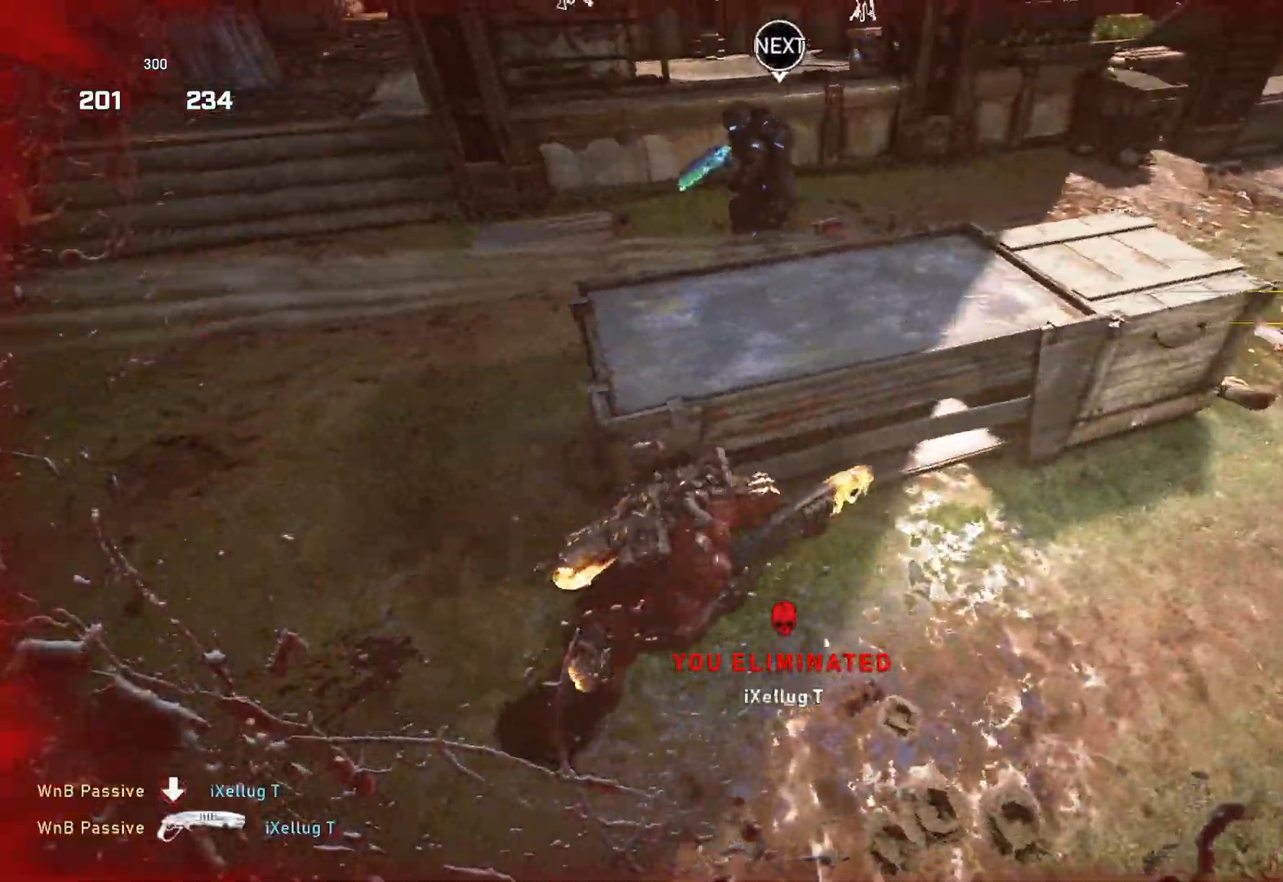
{"buttons": [], "left_stick": "left", "right_stick": "center", "events": [[17, "right_stick", "center"], [167, "L1", "up"], [233, "L1", "down"], [250, "right_stick", "left"], [300, "L1", "up"], [317, "right_stick", "center"], [350, "left_stick", "left"]]}
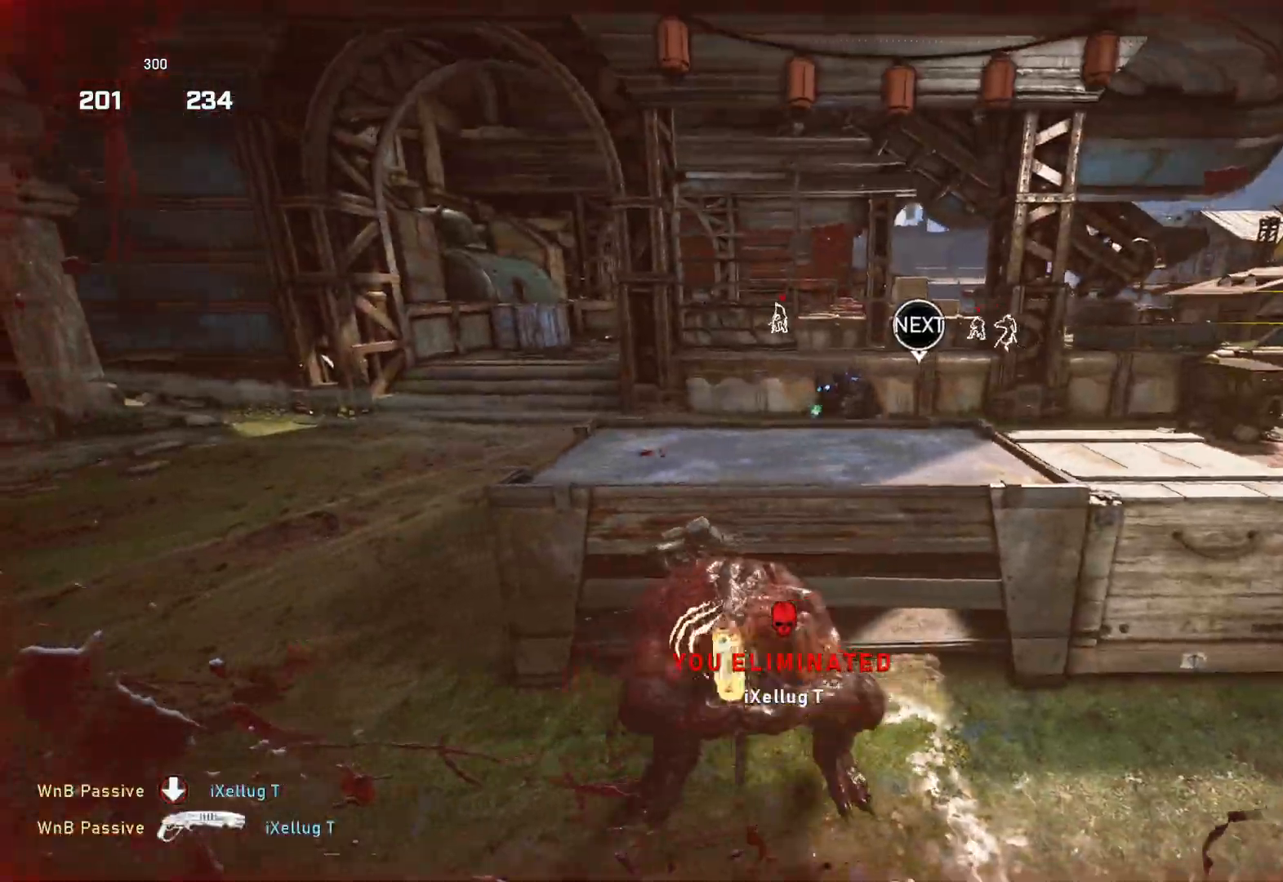
{"buttons": [], "left_stick": "up", "right_stick": "center", "events": [[67, "right_stick", "down"], [133, "left_stick", "up-left"], [200, "right_stick", "center"], [333, "left_stick", "up"], [417, "L1", "down"], [500, "L1", "up"]]}
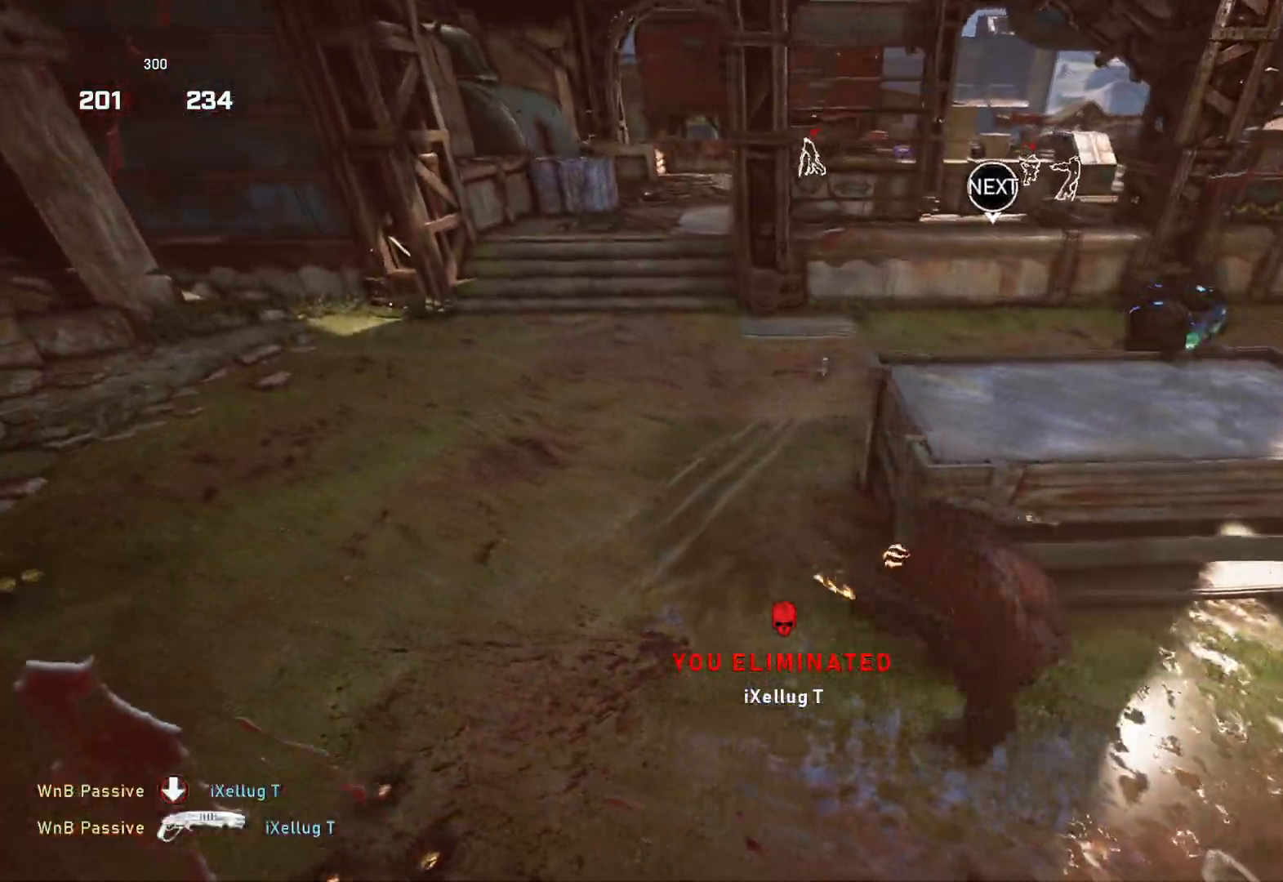
{"buttons": [], "left_stick": "down", "right_stick": "right", "events": [[100, "left_stick", "up-right"], [250, "right_stick", "right"], [267, "L1", "down"], [317, "L1", "up"], [367, "left_stick", "up-left"], [383, "right_stick", "center"], [433, "right_stick", "right"], [483, "left_stick", "down"]]}
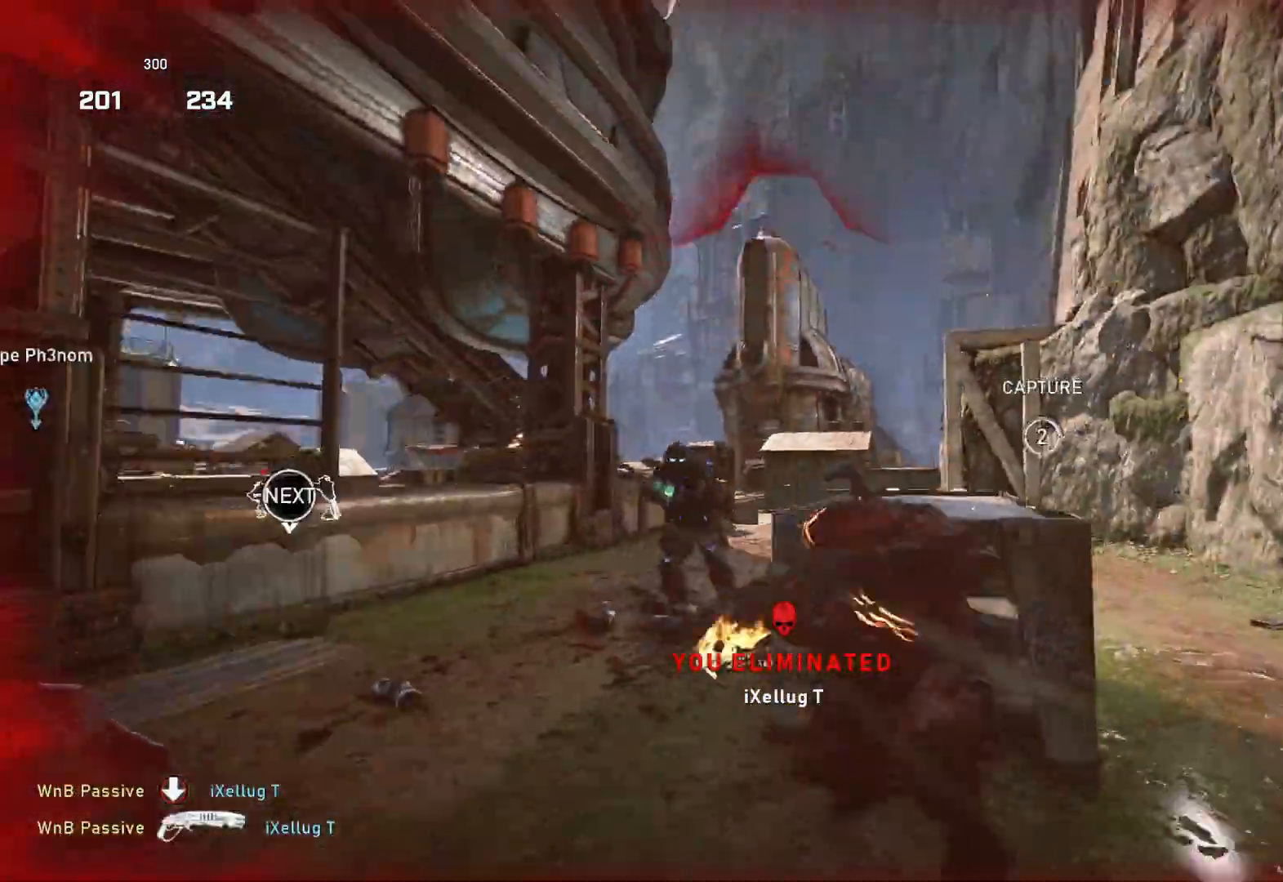
{"buttons": ["L1"], "left_stick": "up-right", "right_stick": "center", "events": [[33, "R2", "down"], [67, "L1", "down"], [67, "right_stick", "center"], [100, "R2", "up"], [100, "left_stick", "up-right"], [117, "right_stick", "right"], [283, "right_stick", "center"]]}
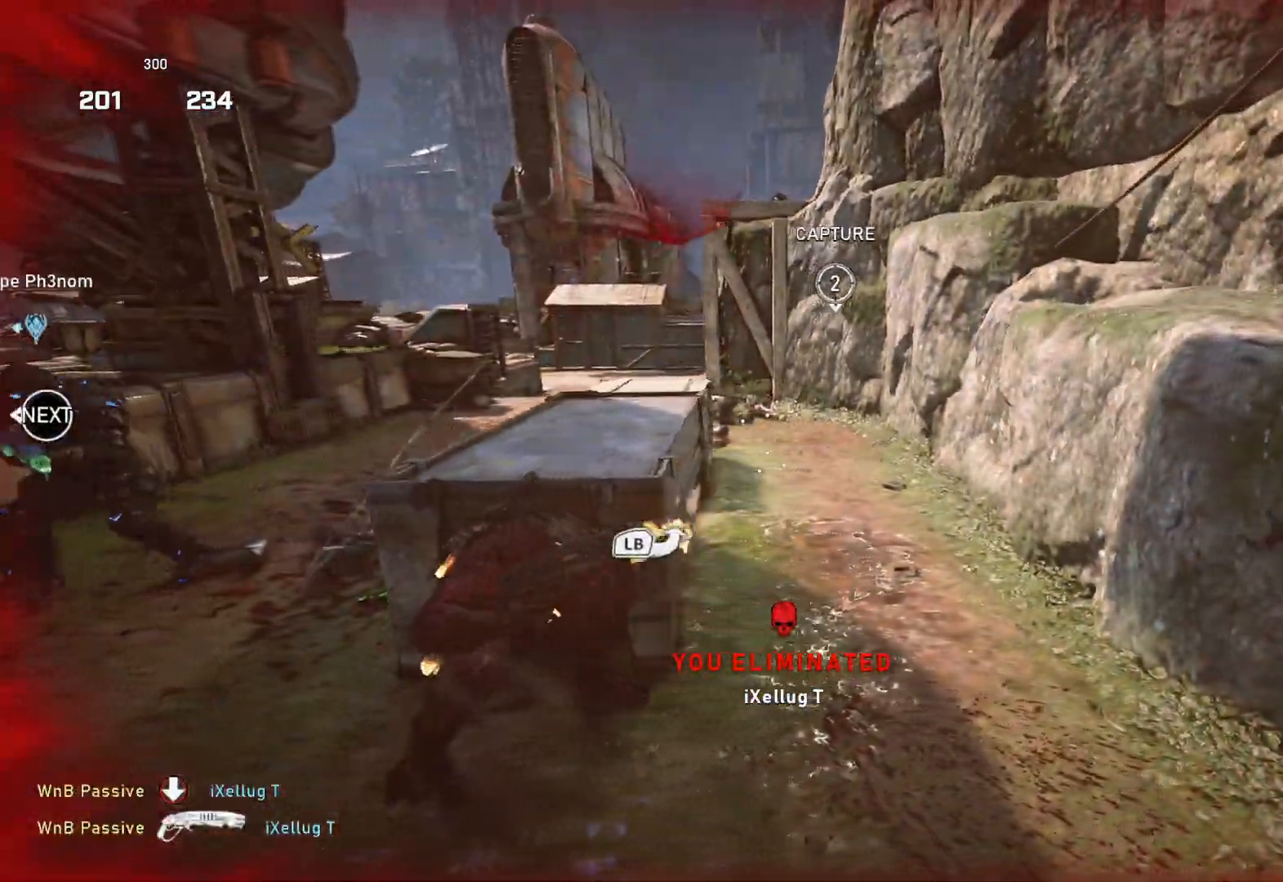
{"buttons": [], "left_stick": "left", "right_stick": "center", "events": [[83, "L1", "up"], [167, "right_stick", "left"], [267, "right_stick", "center"], [333, "left_stick", "down-left"], [467, "left_stick", "left"]]}
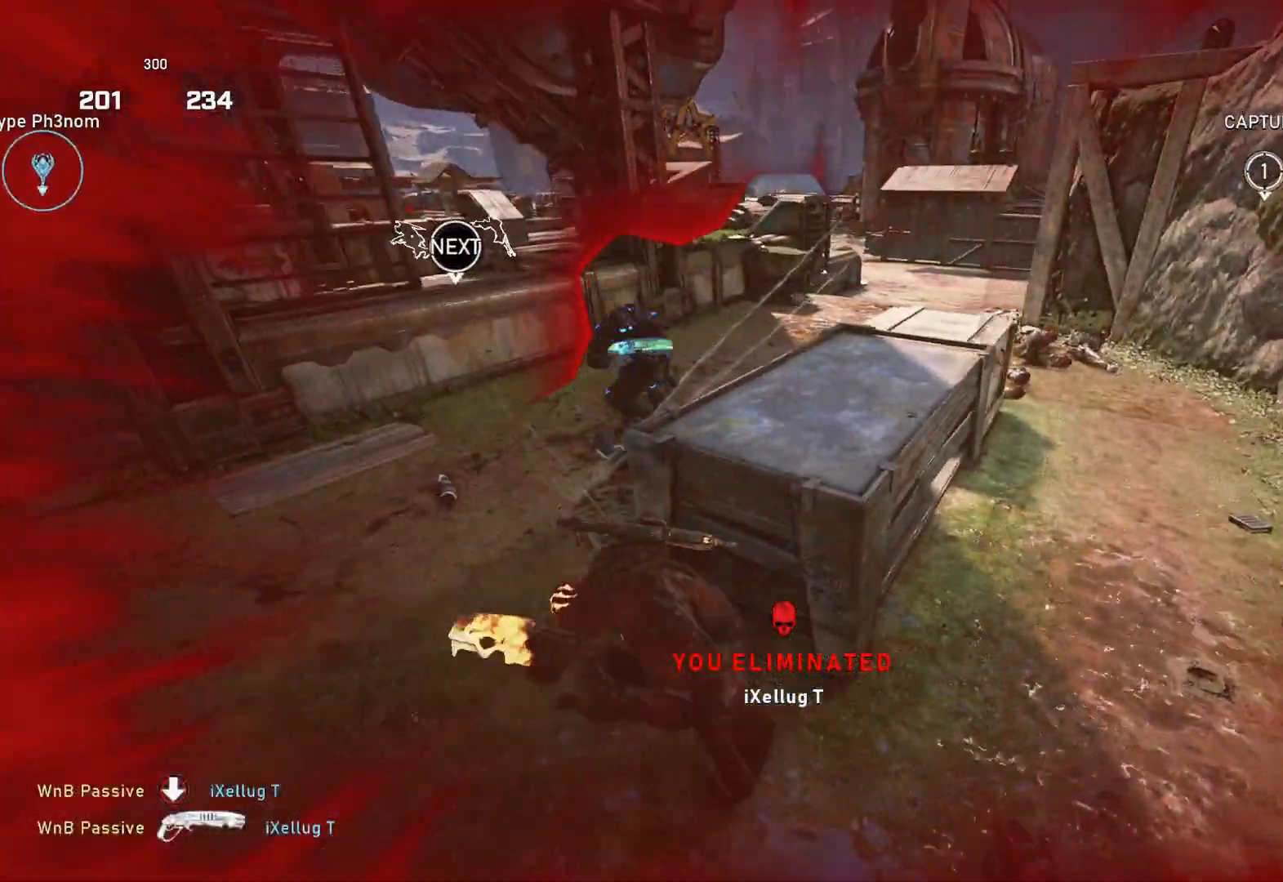
{"buttons": [], "left_stick": "down-right", "right_stick": "center", "events": [[167, "right_stick", "up"], [250, "left_stick", "down-left"], [267, "right_stick", "right"], [350, "R2", "down"], [383, "left_stick", "down-right"], [383, "right_stick", "center"], [433, "R2", "up"]]}
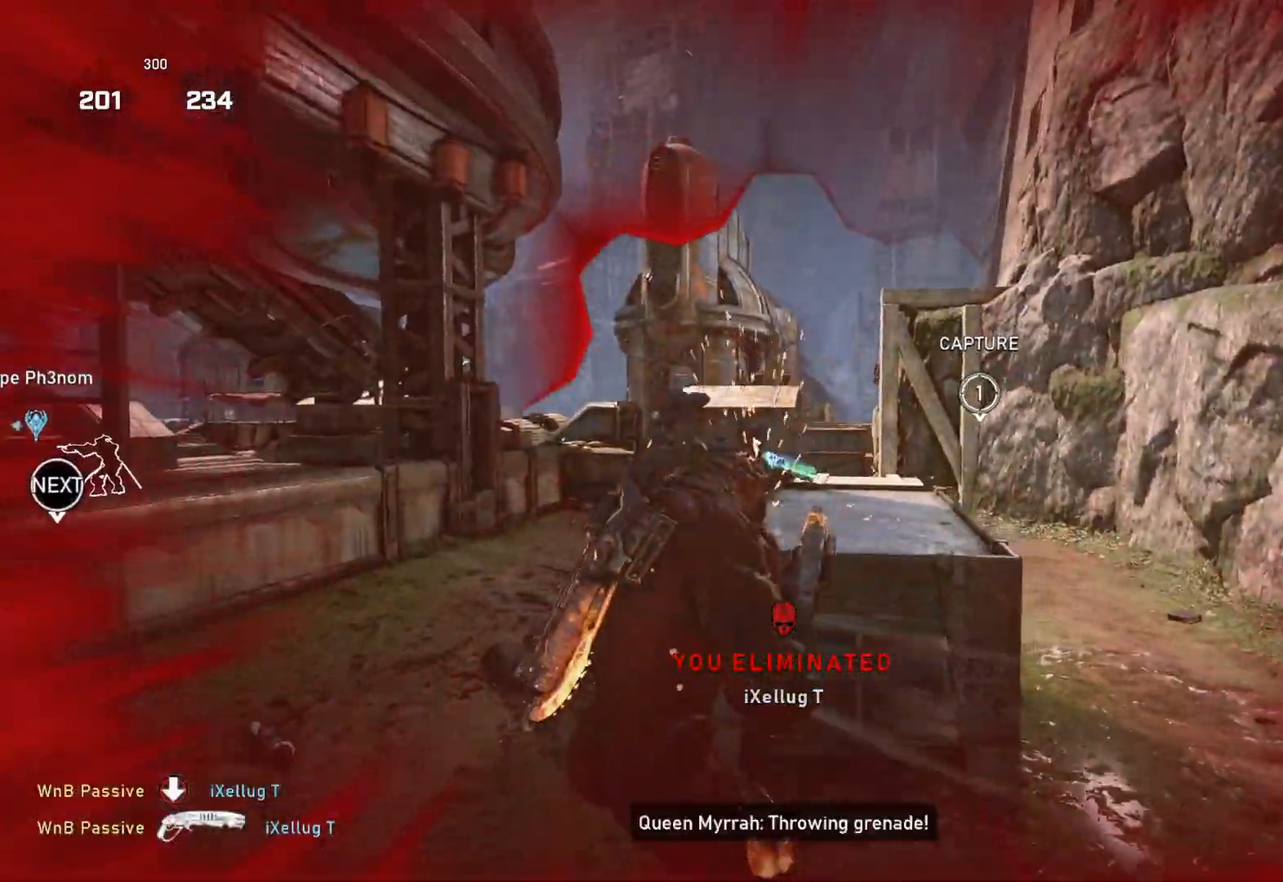
{"buttons": ["L1"], "left_stick": "up-right", "right_stick": "center", "events": [[17, "right_stick", "down"], [83, "left_stick", "up-right"], [117, "right_stick", "center"], [133, "L1", "down"], [233, "L1", "up"], [350, "right_stick", "down"], [400, "L1", "down"], [467, "right_stick", "center"]]}
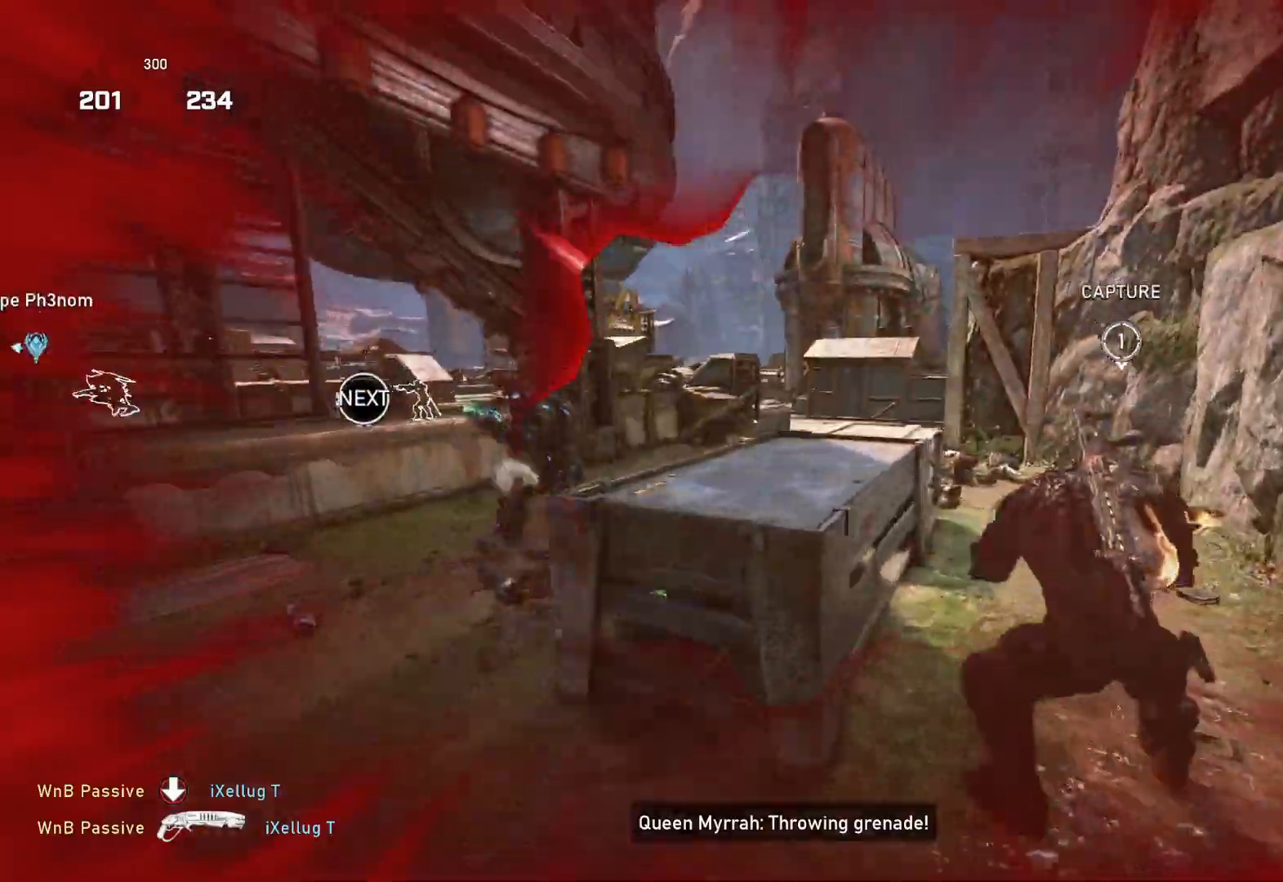
{"buttons": ["L1"], "left_stick": "up-right", "right_stick": "center", "events": [[100, "right_stick", "left"], [167, "right_stick", "center"]]}
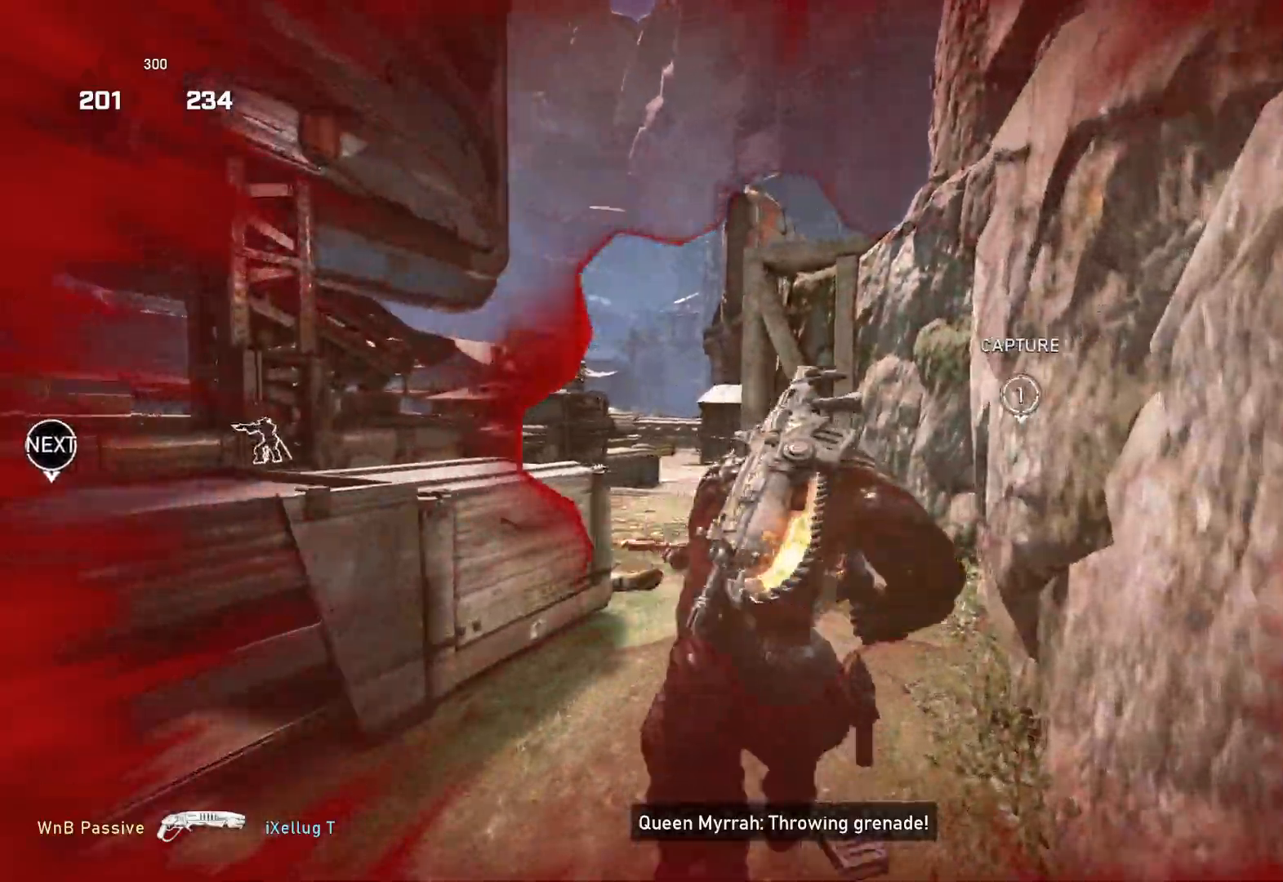
{"buttons": ["L1"], "left_stick": "up-left", "right_stick": "center", "events": [[267, "left_stick", "up-left"]]}